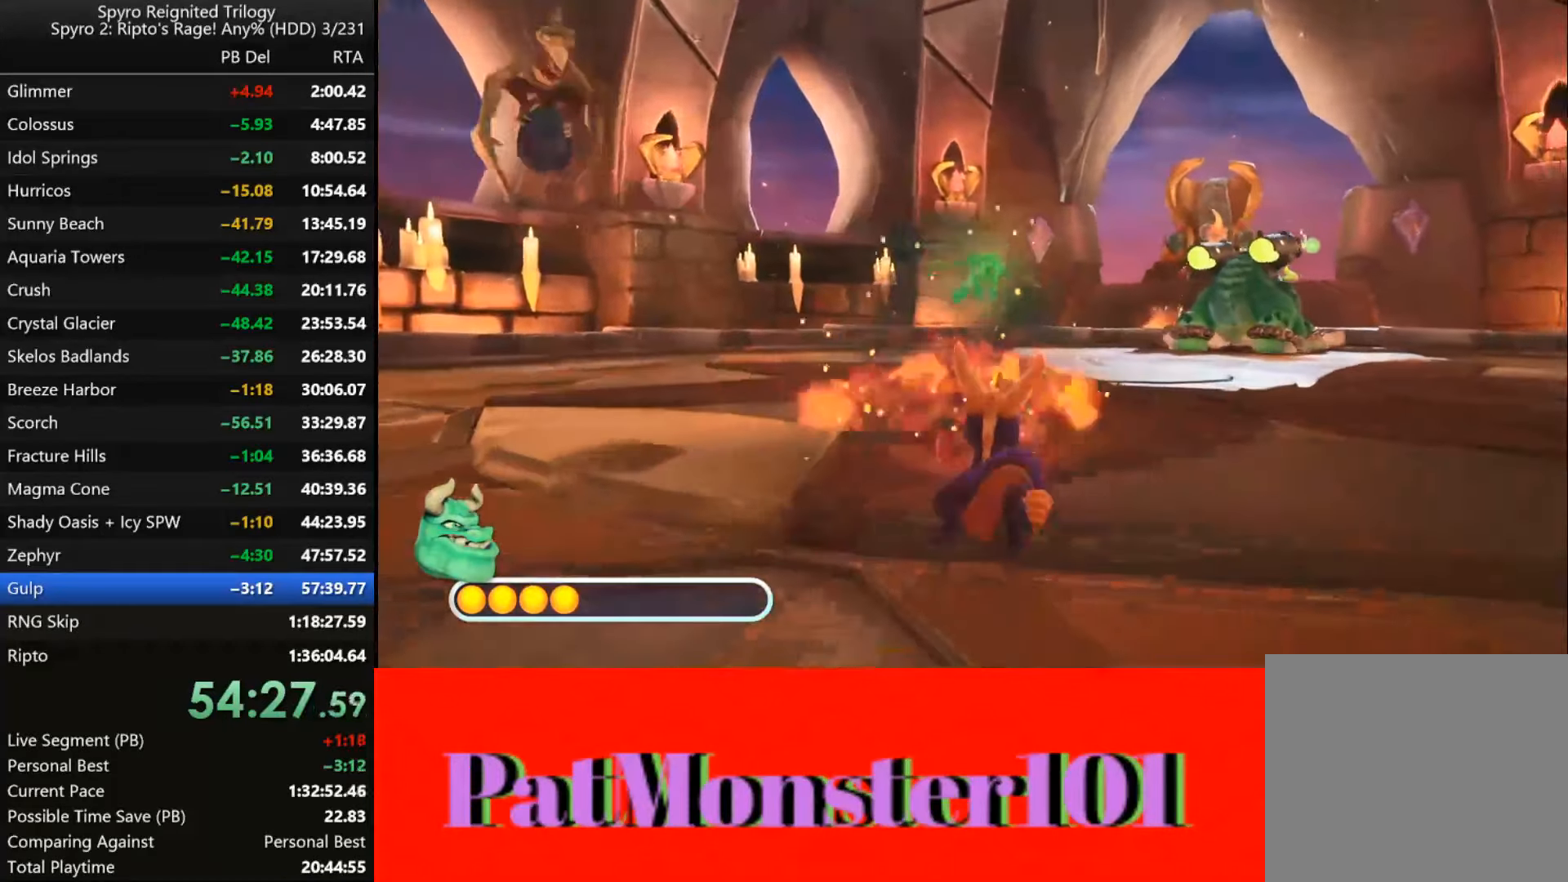
Gameplay with a controller (PlayStation layout); each line is a JSON object with the inputs held at the frame after it. "events" lists button and stick changes between this image and that frame as [ms after this image, input, new state], when the widget could be followed in between.
{"buttons": [], "left_stick": "center", "right_stick": "center", "events": []}
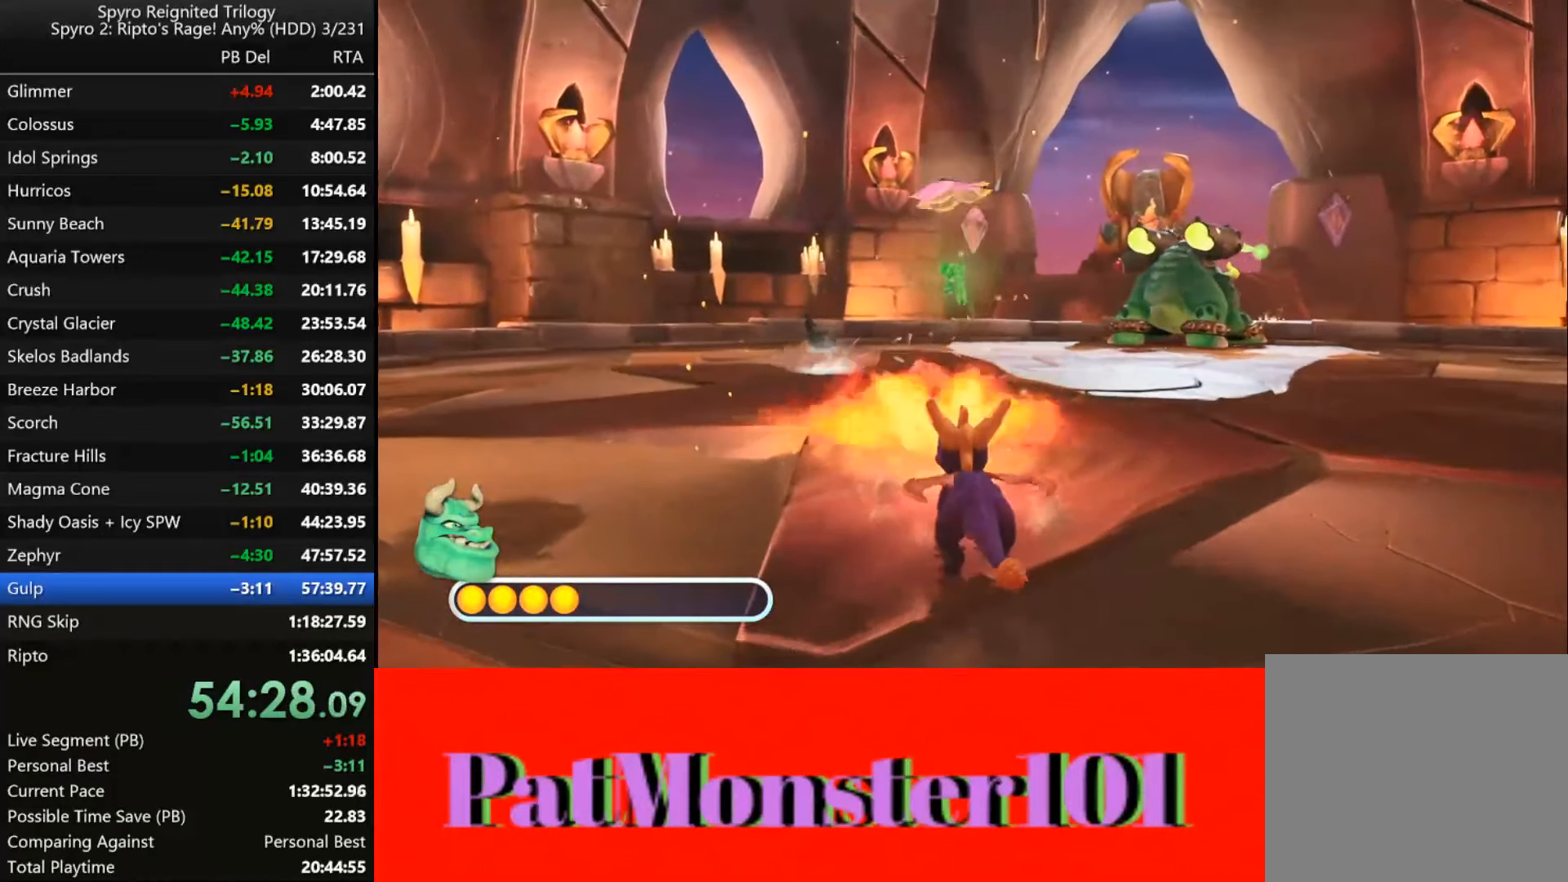
{"buttons": [], "left_stick": "center", "right_stick": "center", "events": []}
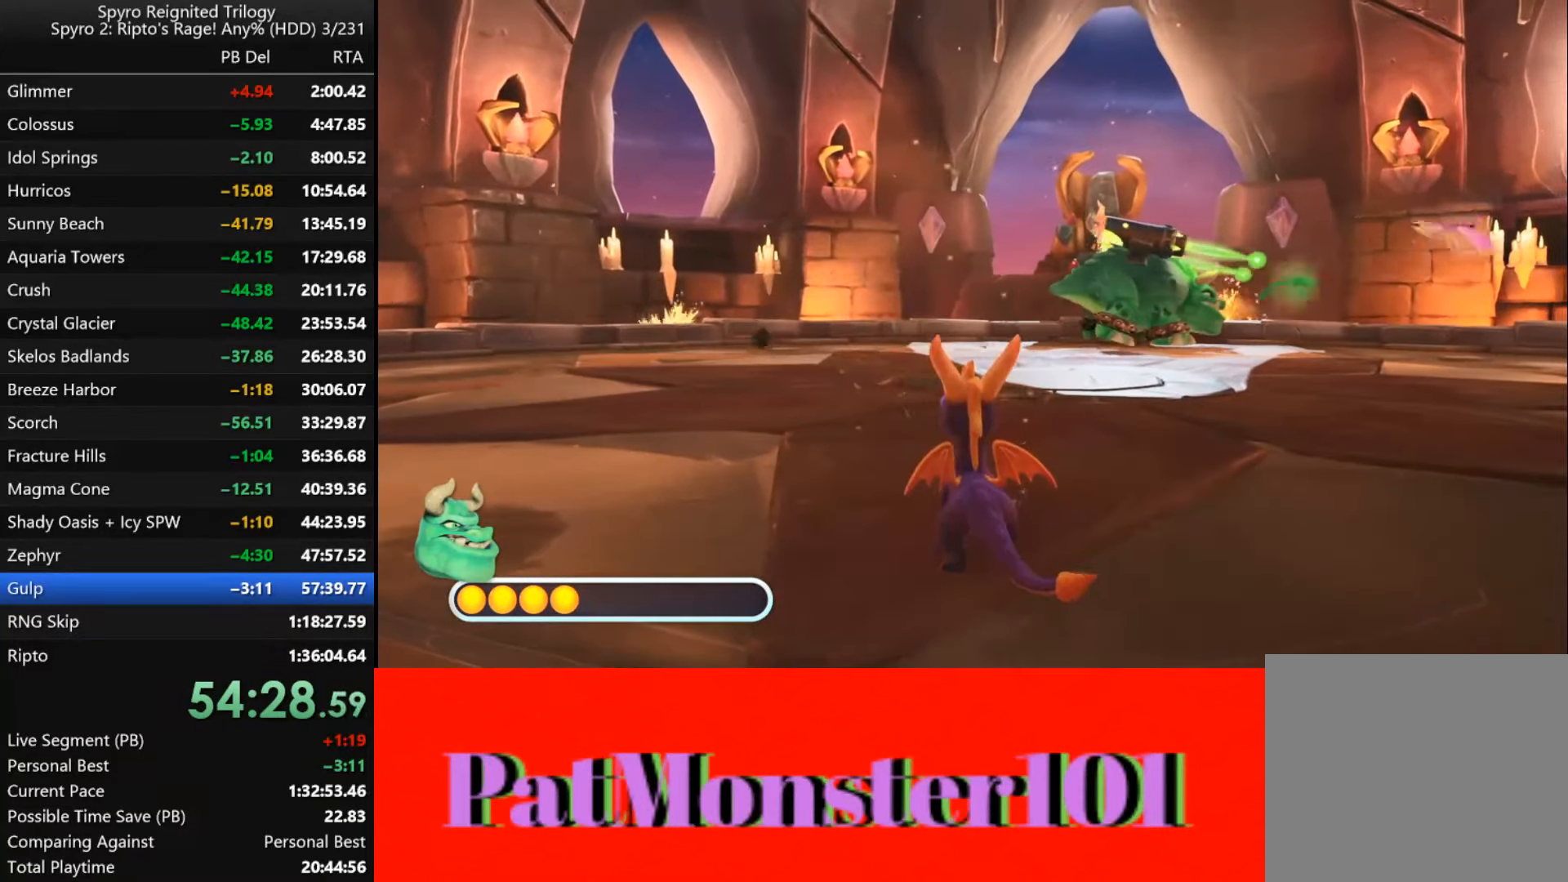
{"buttons": [], "left_stick": "left", "right_stick": "center", "events": [[33, "left_stick", "left"]]}
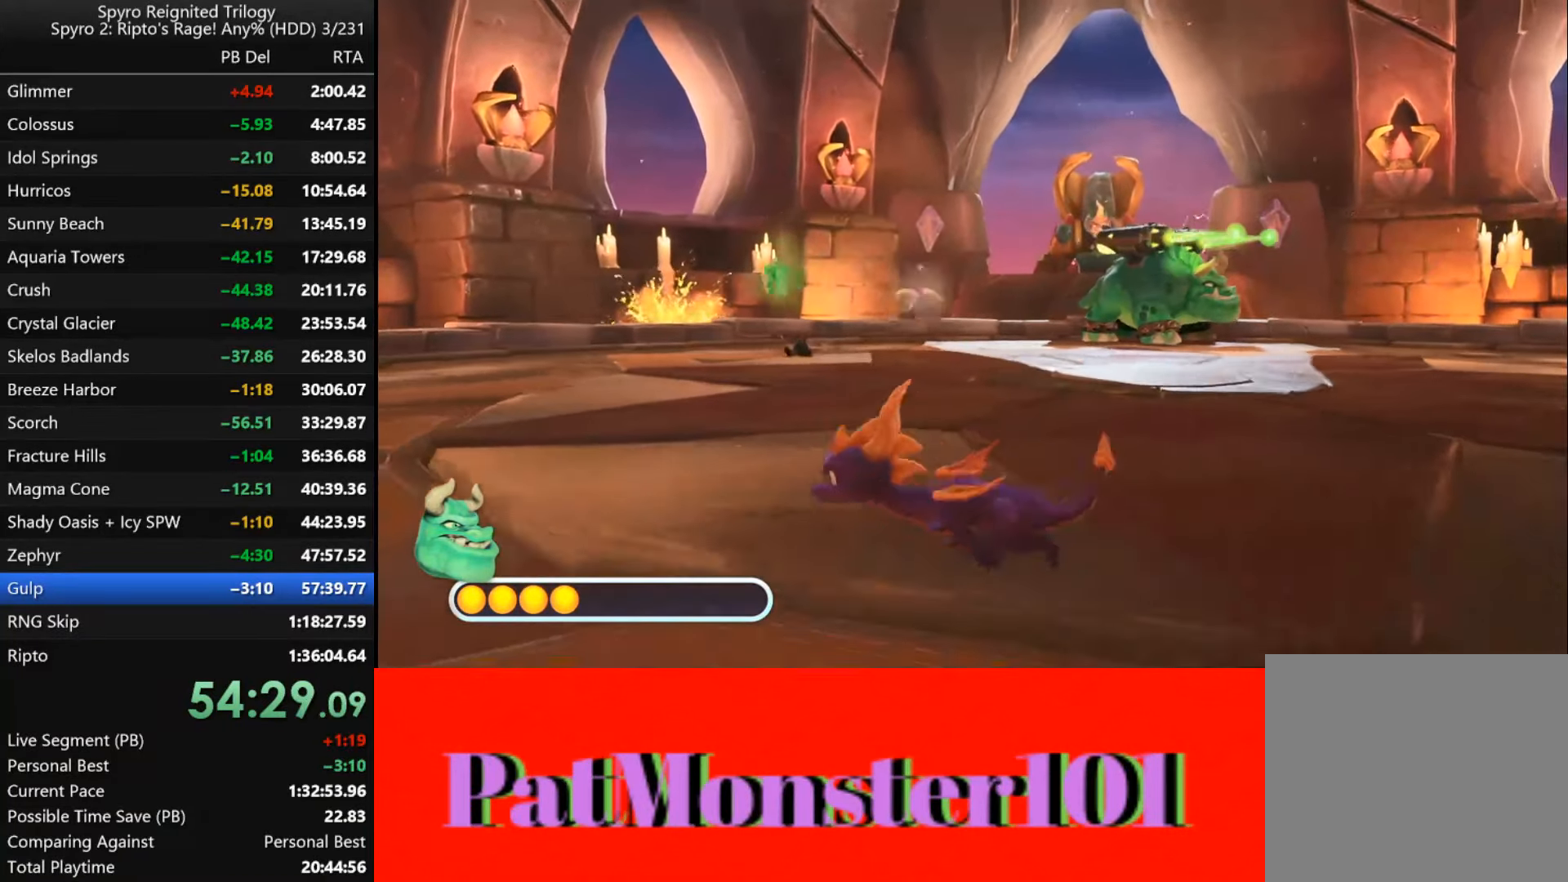
{"buttons": [], "left_stick": "left", "right_stick": "center", "events": []}
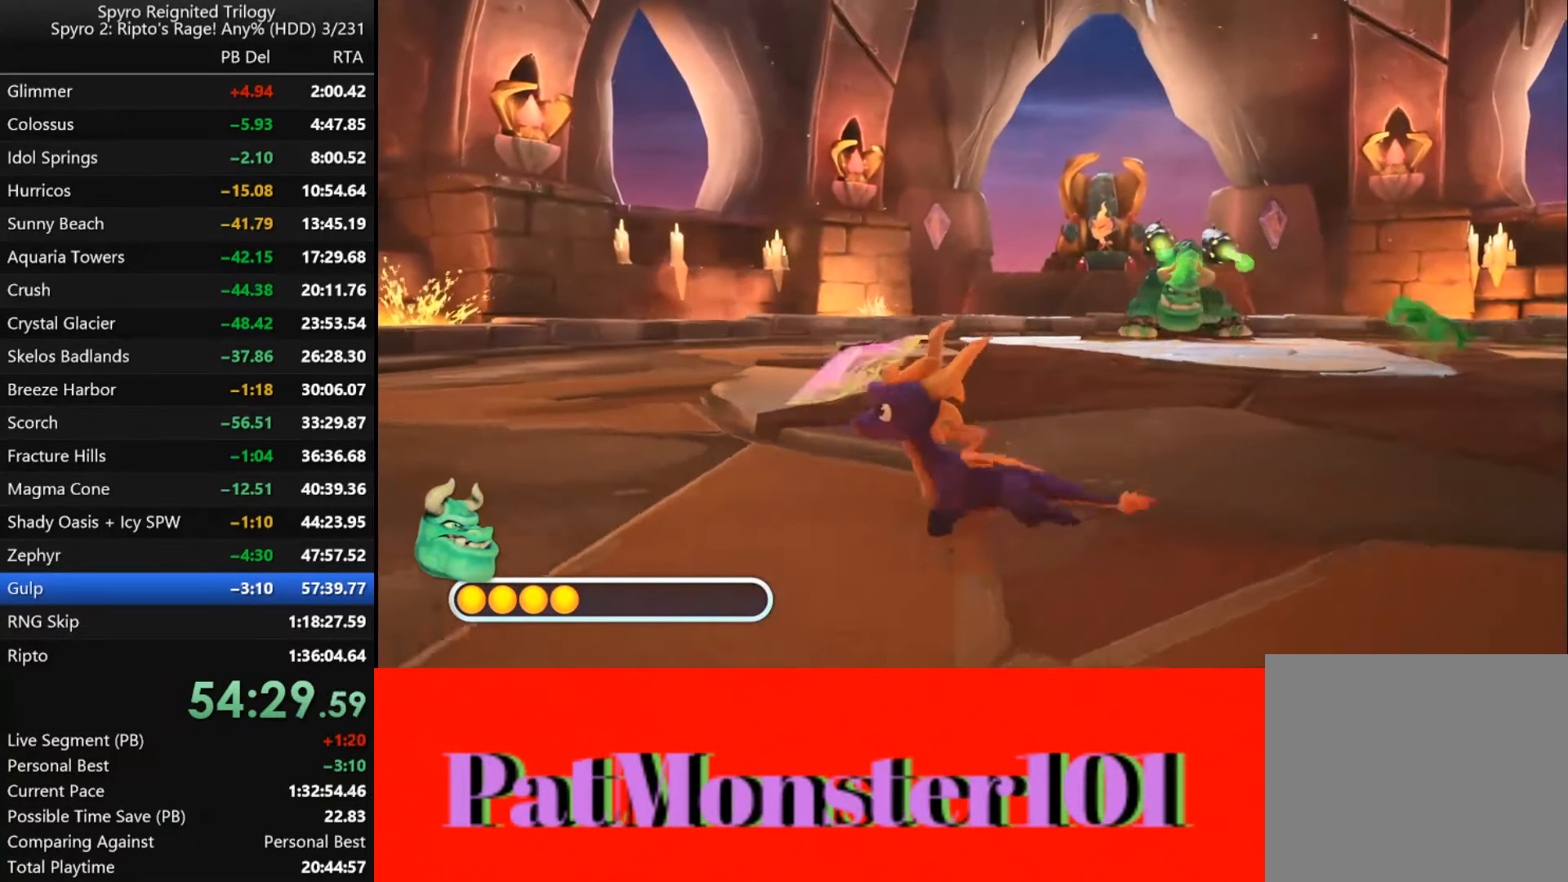
{"buttons": [], "left_stick": "down-left", "right_stick": "center", "events": [[83, "left_stick", "down-left"]]}
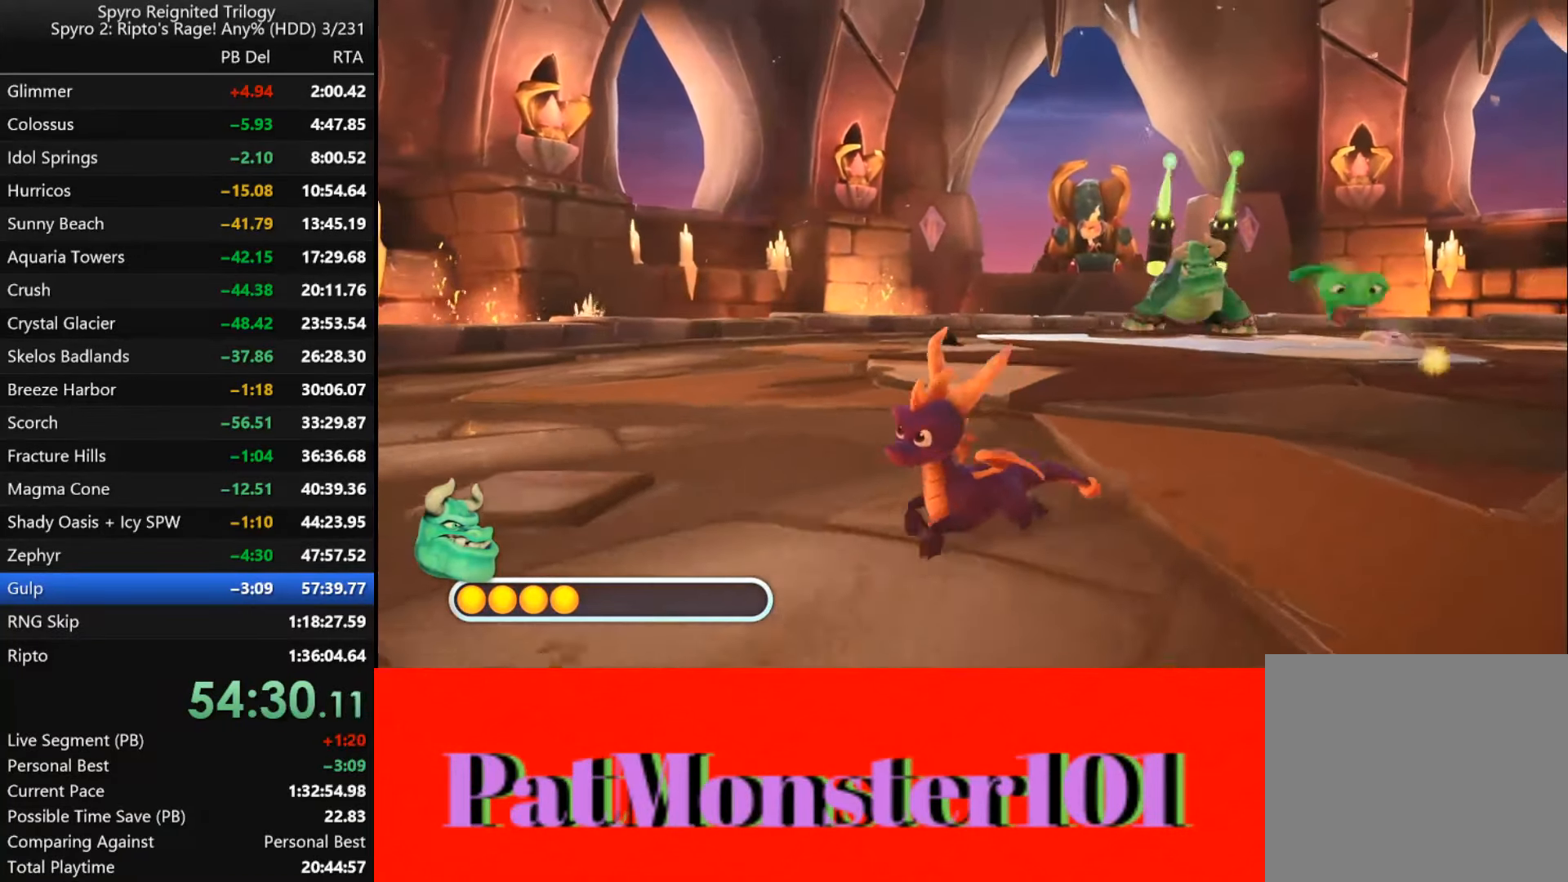
{"buttons": [], "left_stick": "right", "right_stick": "center", "events": [[50, "left_stick", "left"], [150, "left_stick", "up"], [200, "left_stick", "up-right"], [433, "left_stick", "right"]]}
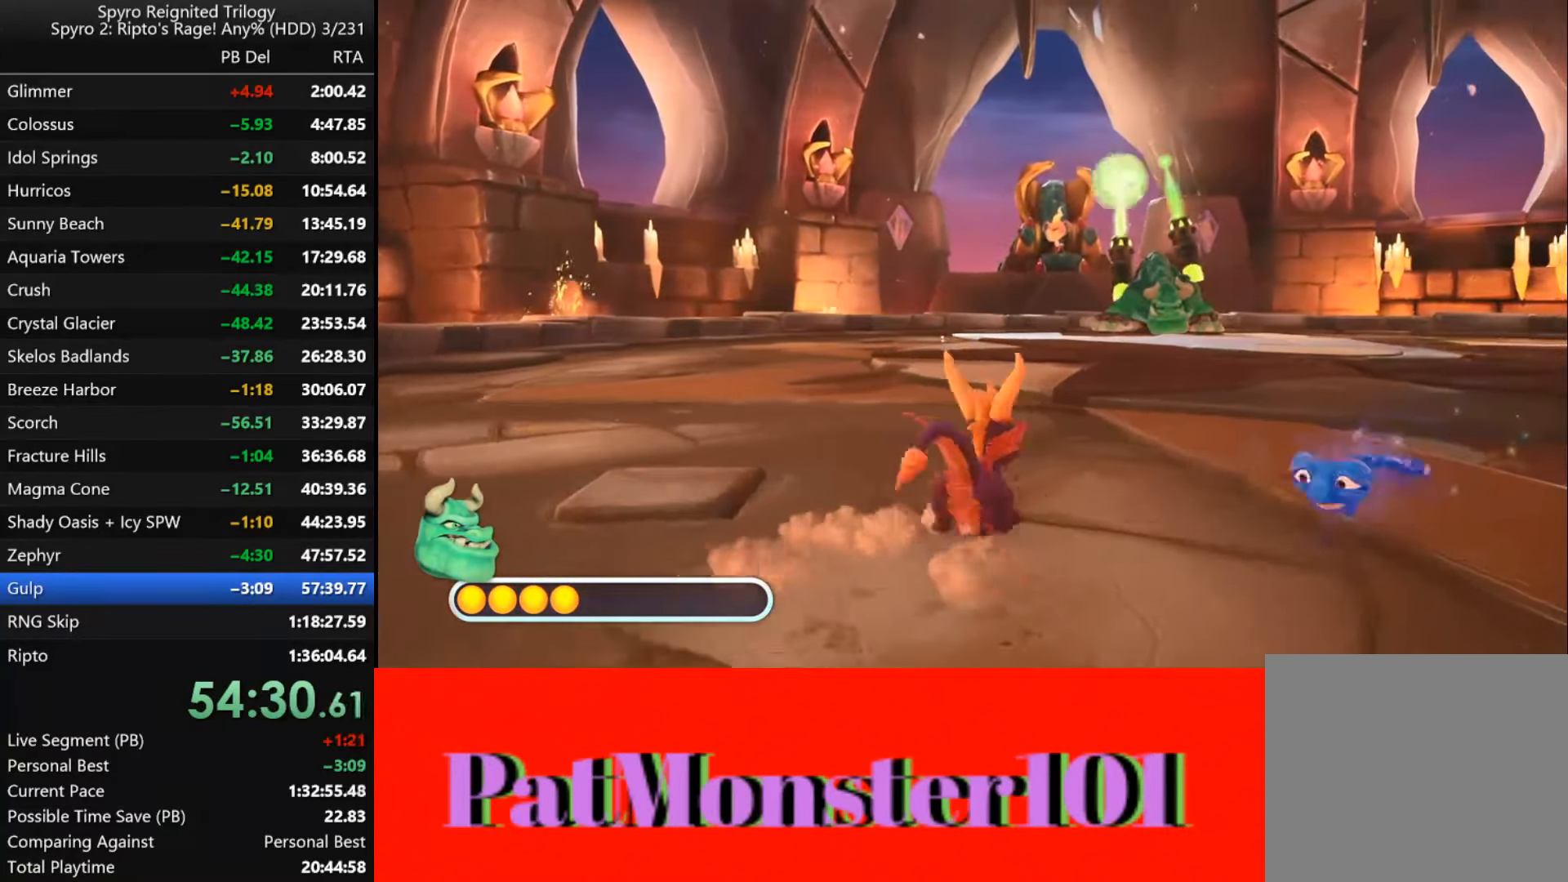
{"buttons": ["SQUARE"], "left_stick": "center", "right_stick": "center", "events": [[217, "SQUARE", "down"], [267, "left_stick", "center"]]}
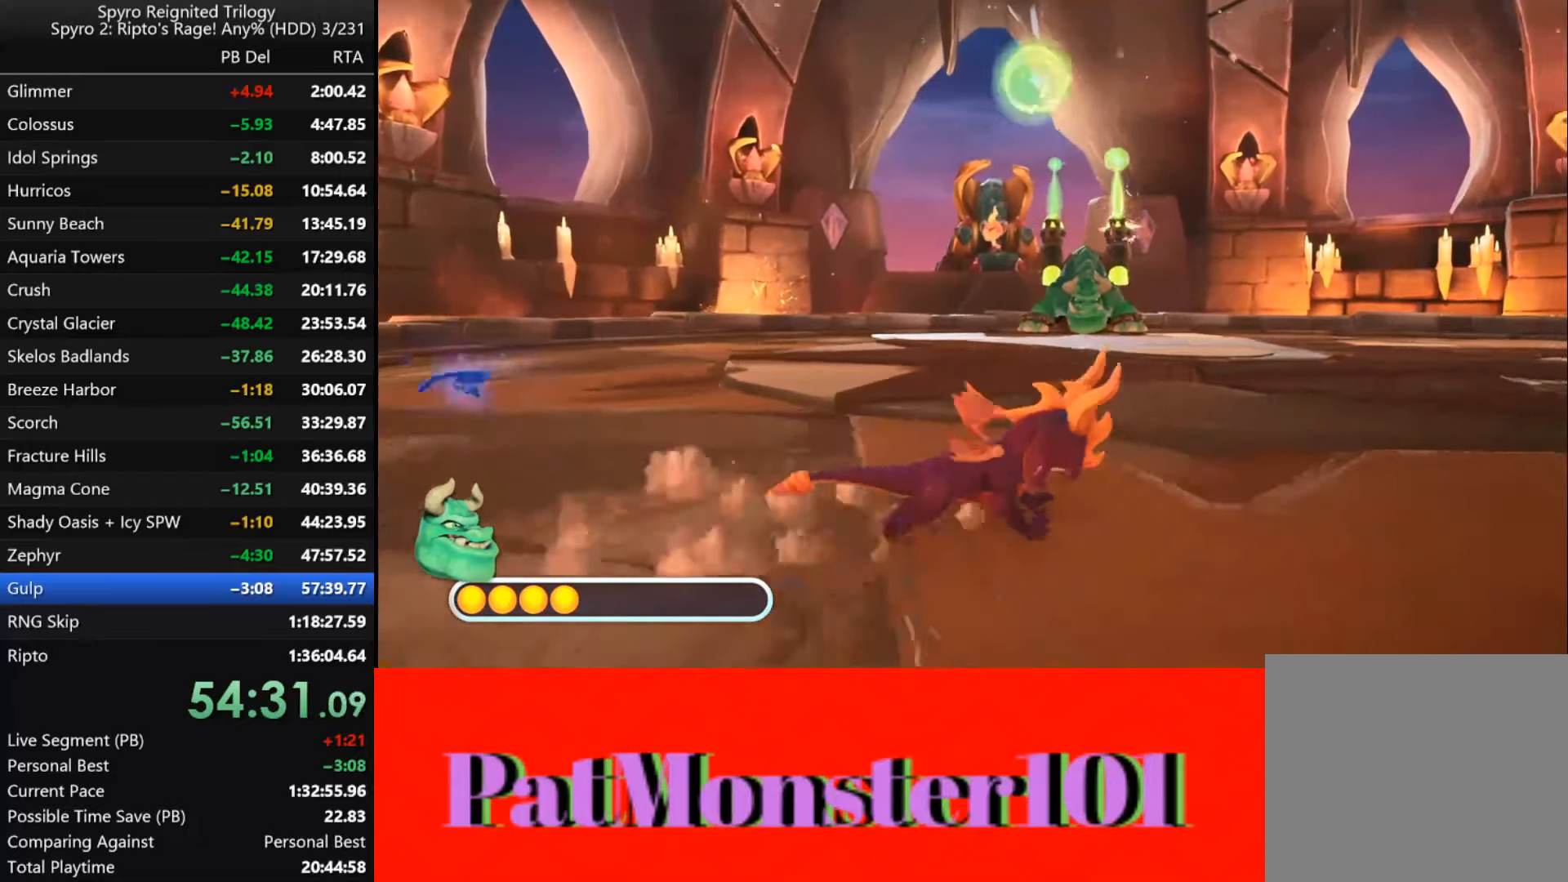
{"buttons": ["SQUARE"], "left_stick": "up-left", "right_stick": "center", "events": [[200, "left_stick", "up-left"]]}
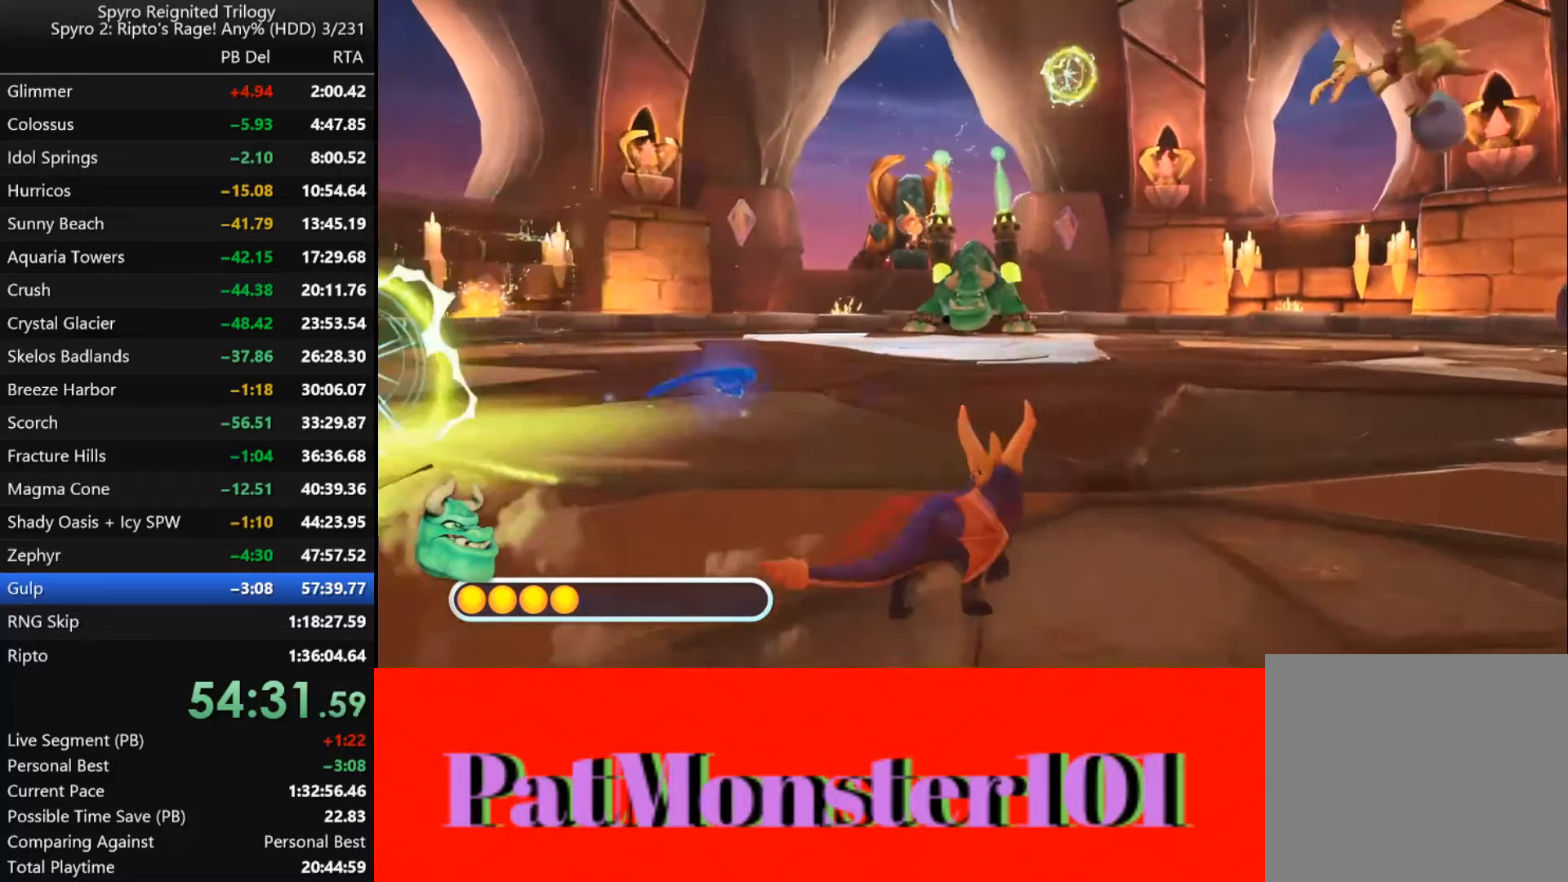
{"buttons": ["SQUARE"], "left_stick": "left", "right_stick": "center", "events": [[400, "left_stick", "left"]]}
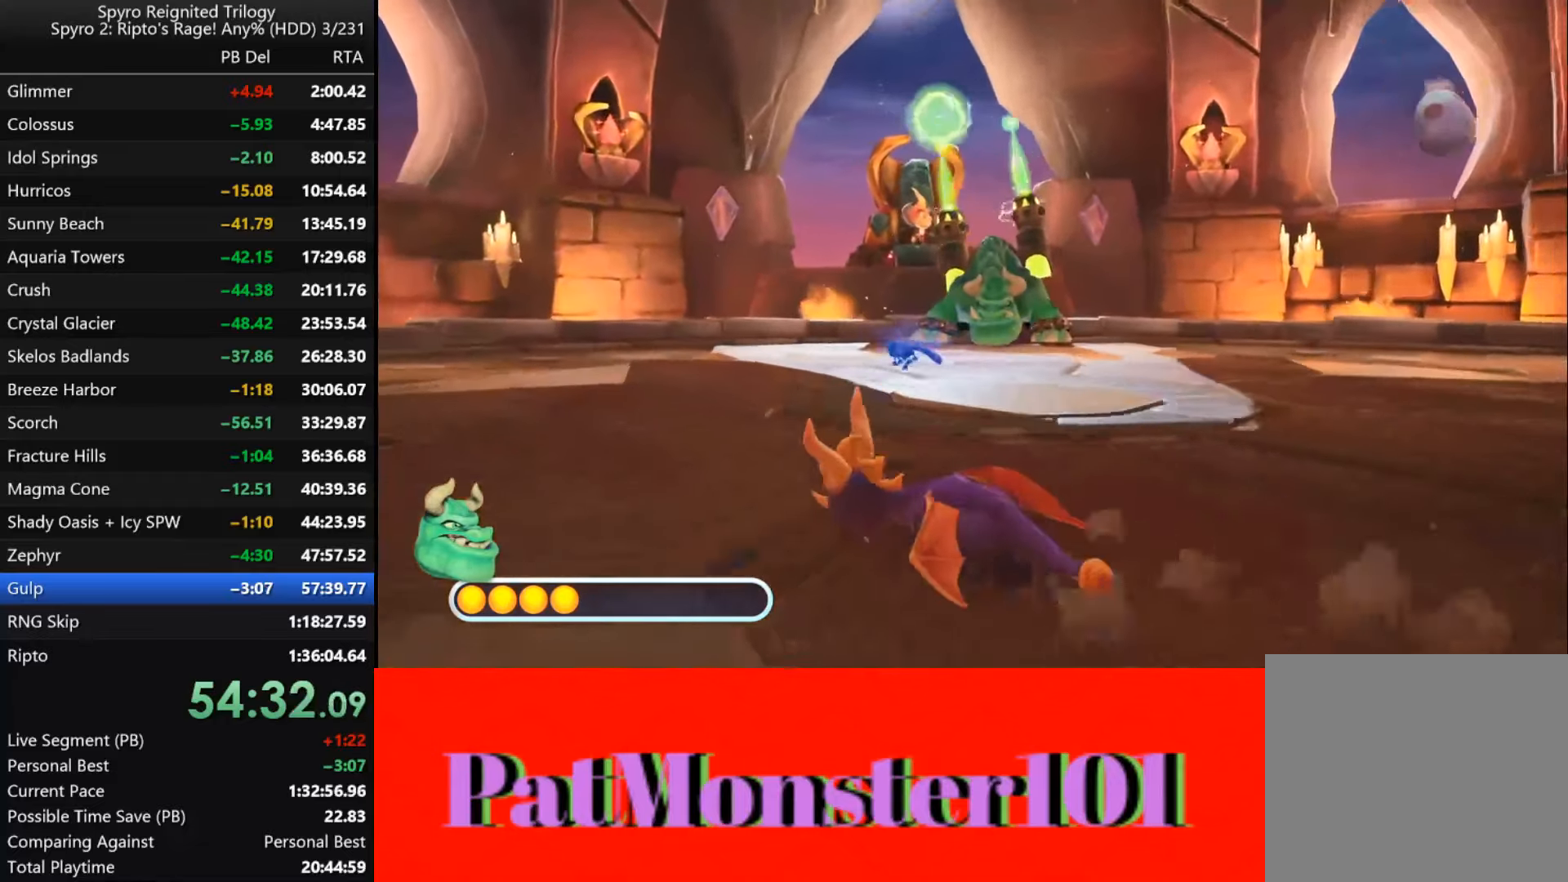
{"buttons": ["SQUARE"], "left_stick": "down-right", "right_stick": "center", "events": [[84, "left_stick", "down-left"], [267, "left_stick", "down"], [484, "left_stick", "down-right"]]}
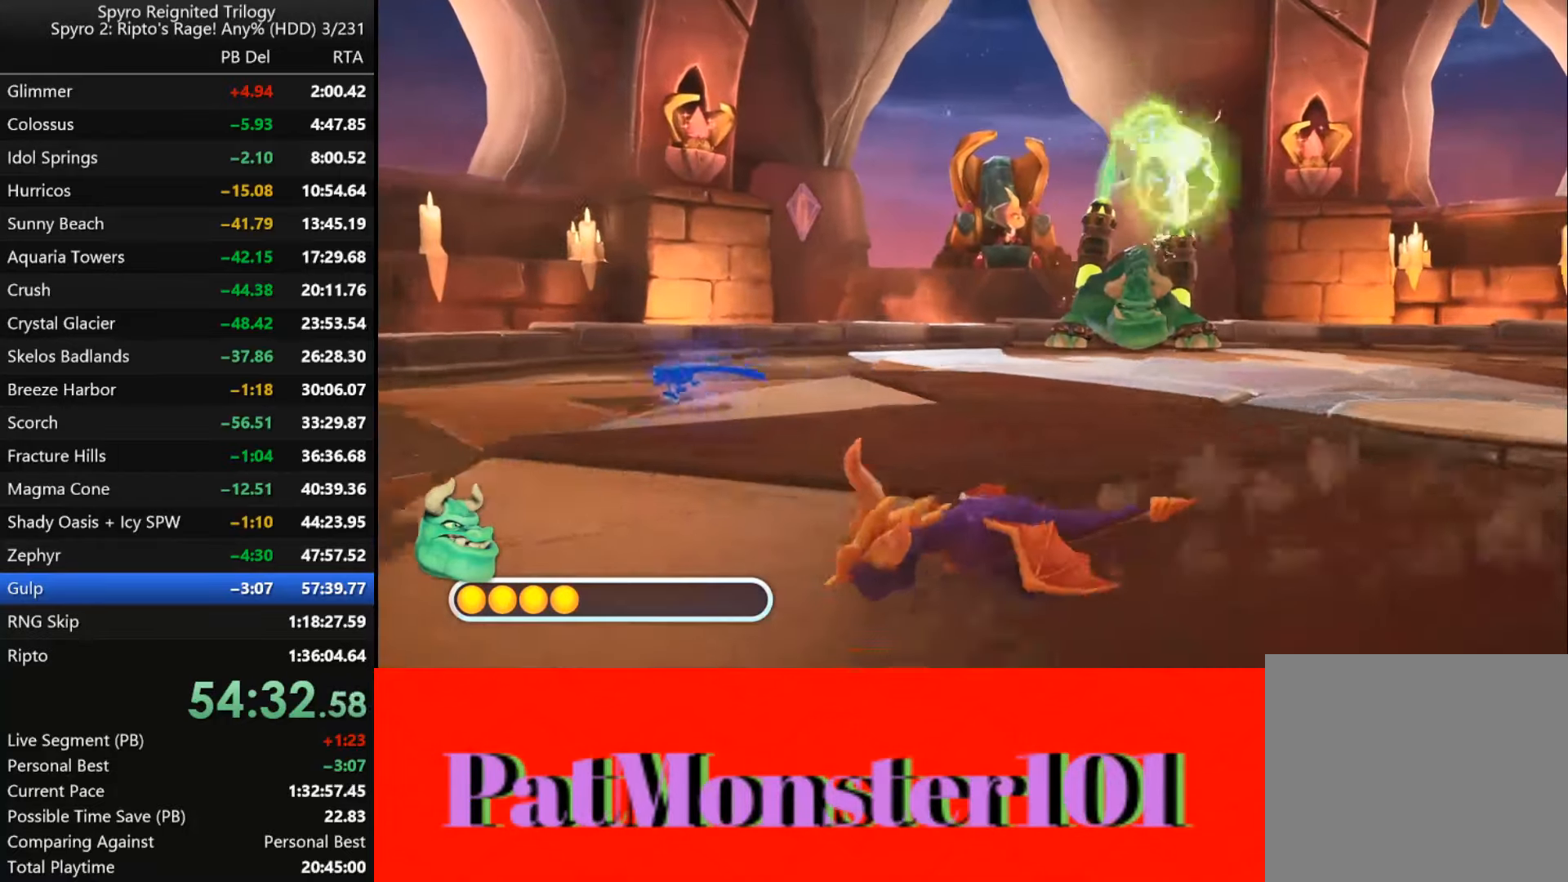
{"buttons": ["SQUARE"], "left_stick": "right", "right_stick": "center", "events": [[334, "left_stick", "right"]]}
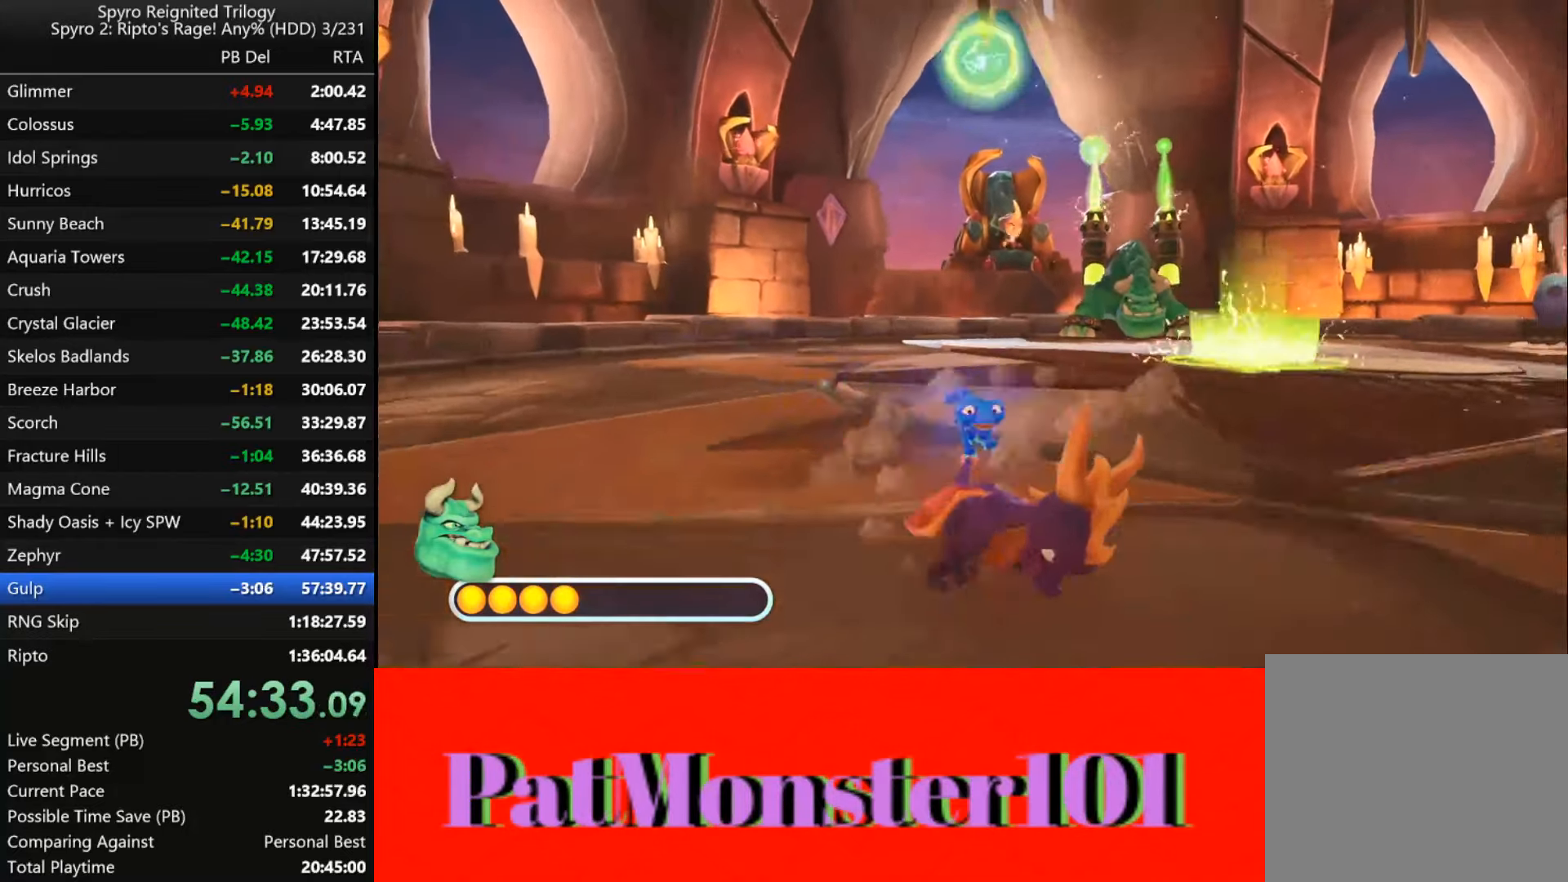
{"buttons": ["SQUARE"], "left_stick": "up-right", "right_stick": "center", "events": [[250, "left_stick", "up-right"]]}
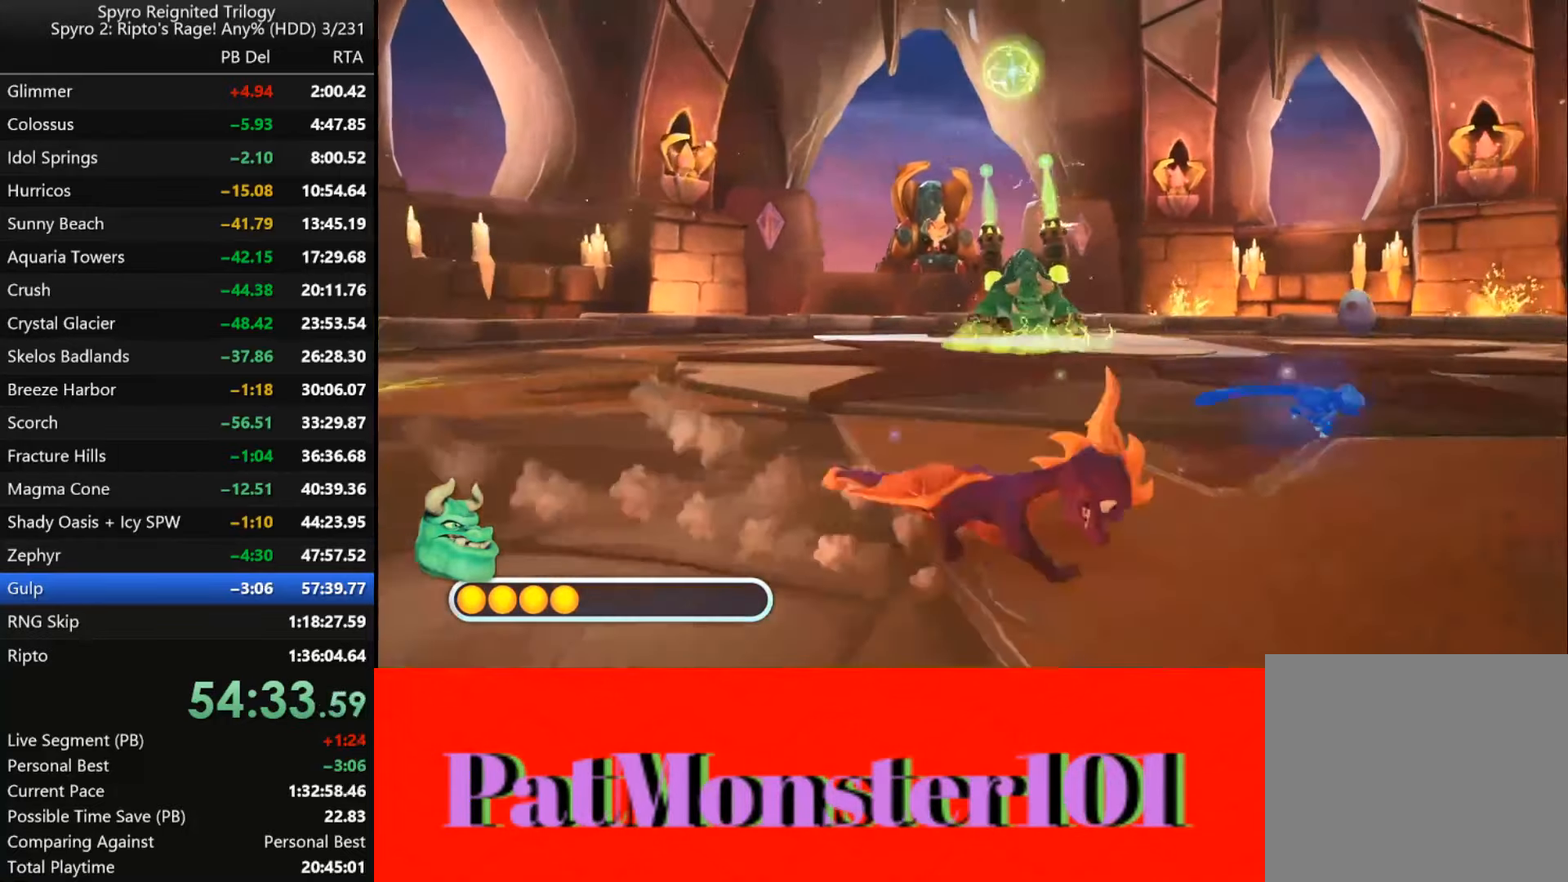
{"buttons": ["SQUARE"], "left_stick": "left", "right_stick": "center", "events": [[34, "left_stick", "up"], [284, "left_stick", "up-left"], [484, "left_stick", "left"]]}
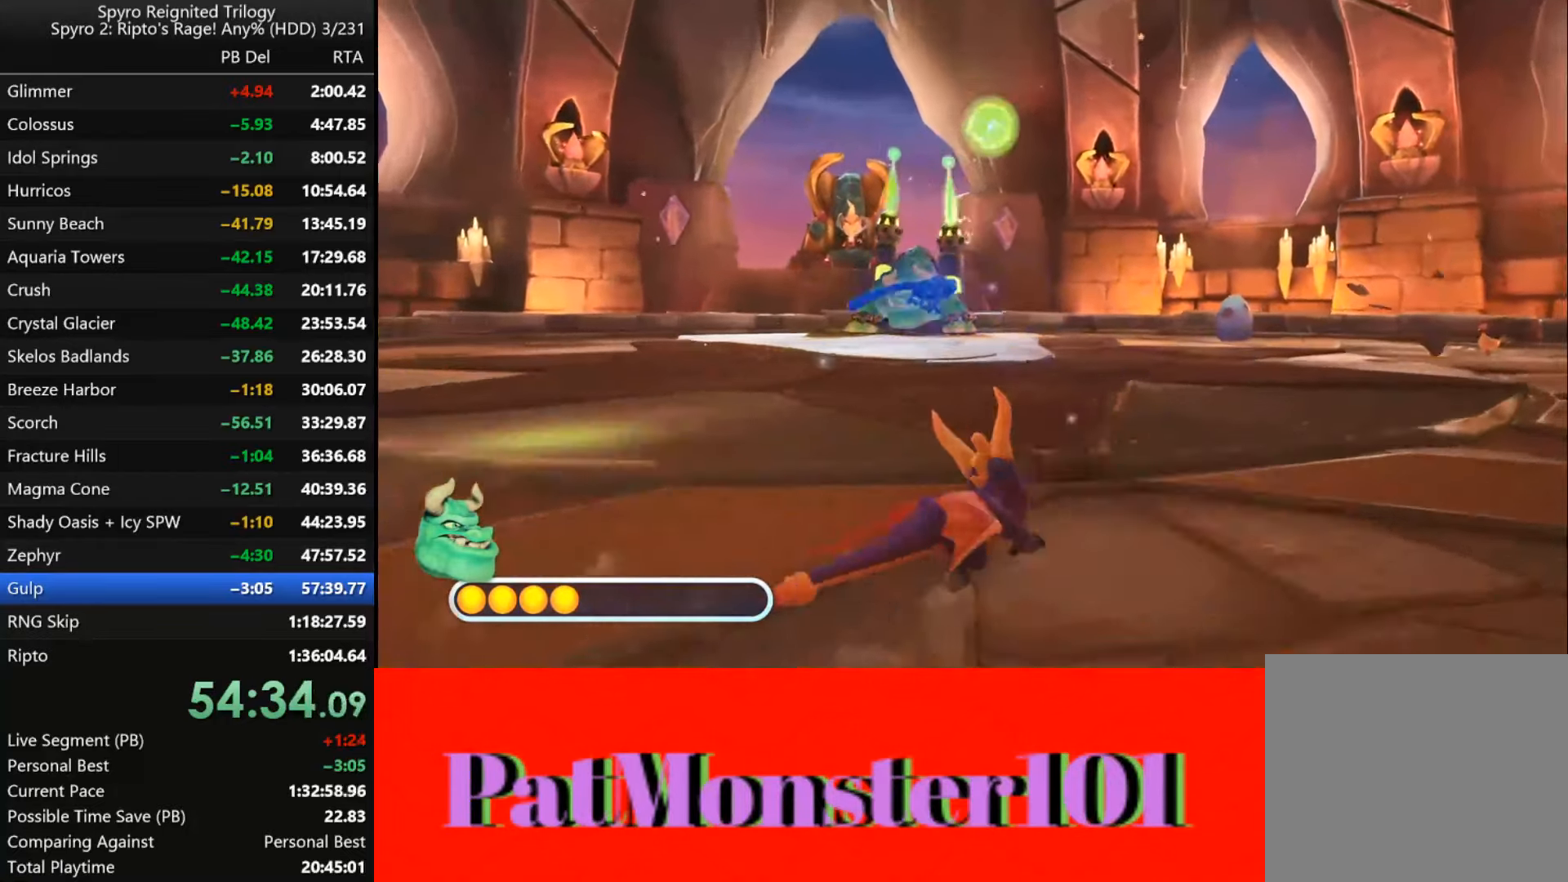
{"buttons": ["SQUARE"], "left_stick": "down-left", "right_stick": "center", "events": [[400, "left_stick", "down-left"]]}
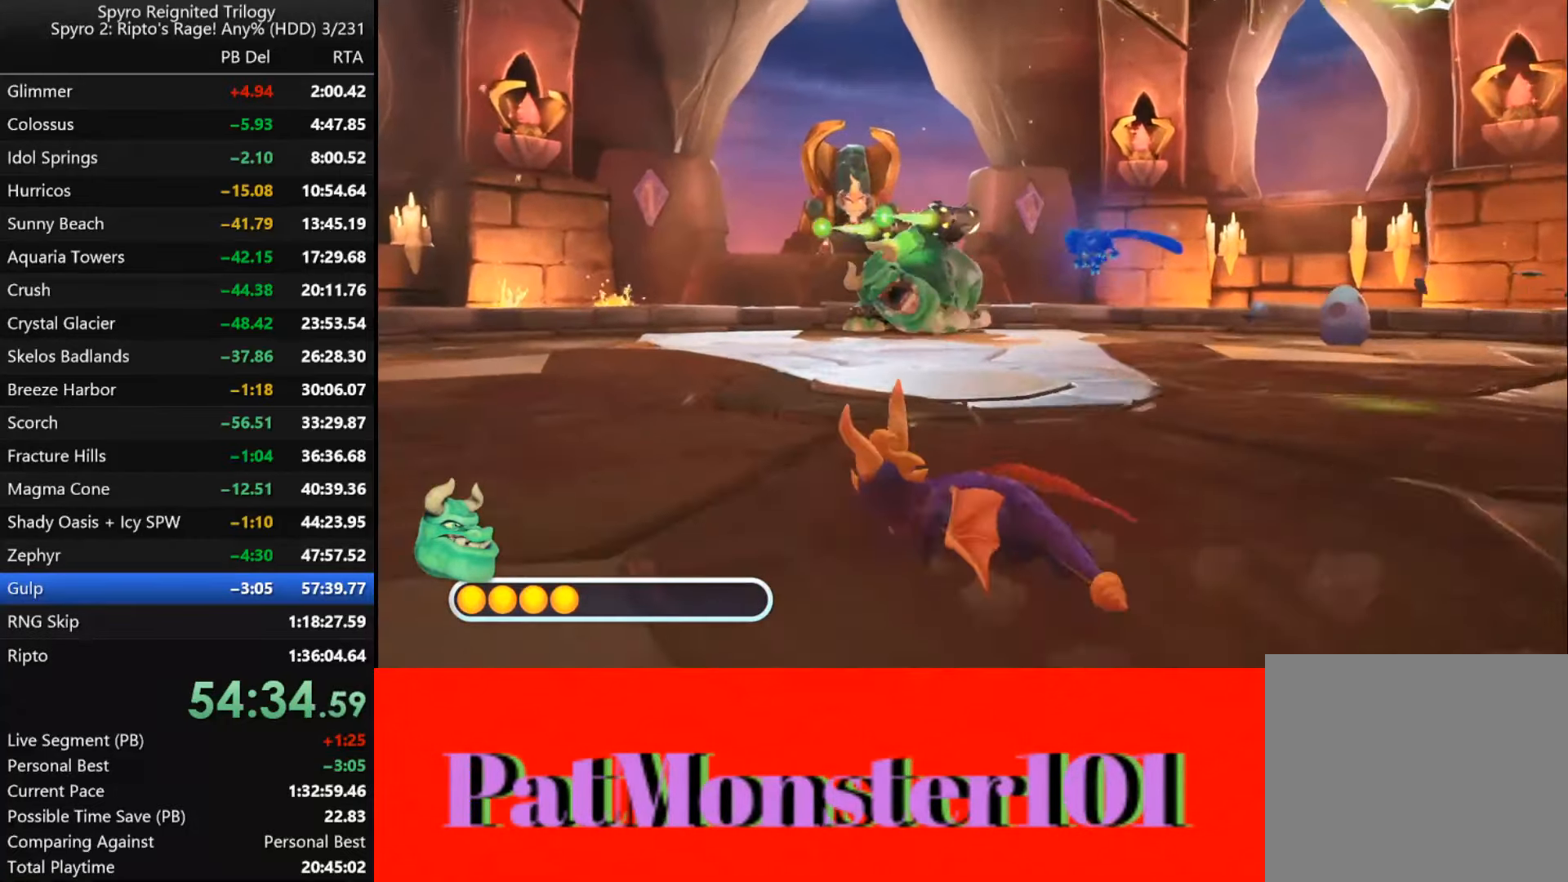
{"buttons": ["SQUARE"], "left_stick": "down-right", "right_stick": "center", "events": [[200, "left_stick", "down"], [317, "left_stick", "down-right"]]}
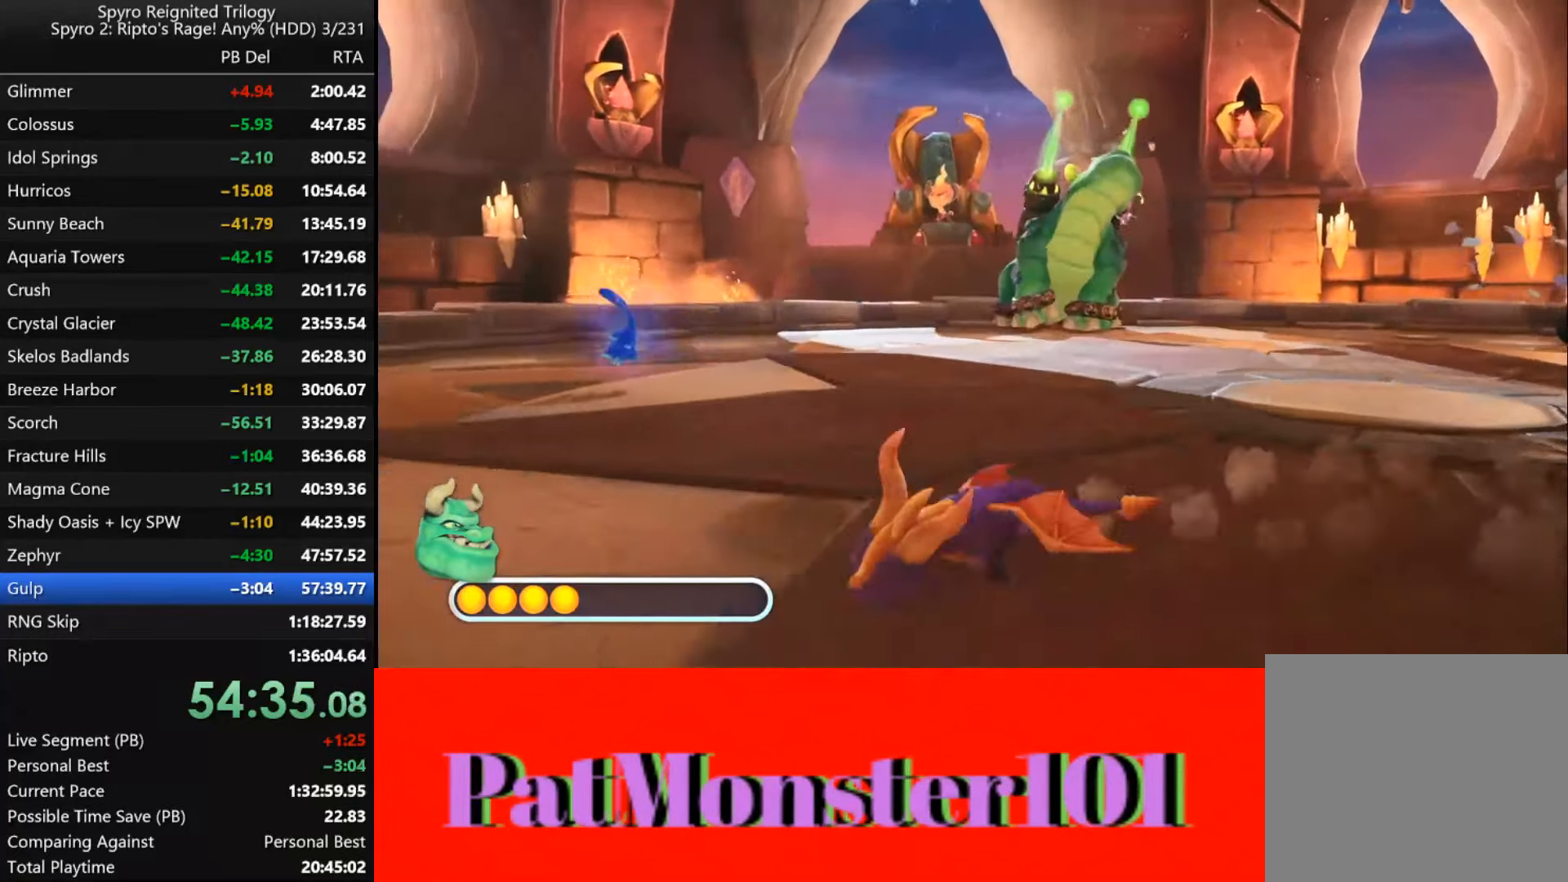
{"buttons": ["SQUARE"], "left_stick": "up-right", "right_stick": "center", "events": [[17, "left_stick", "right"], [134, "left_stick", "up-right"]]}
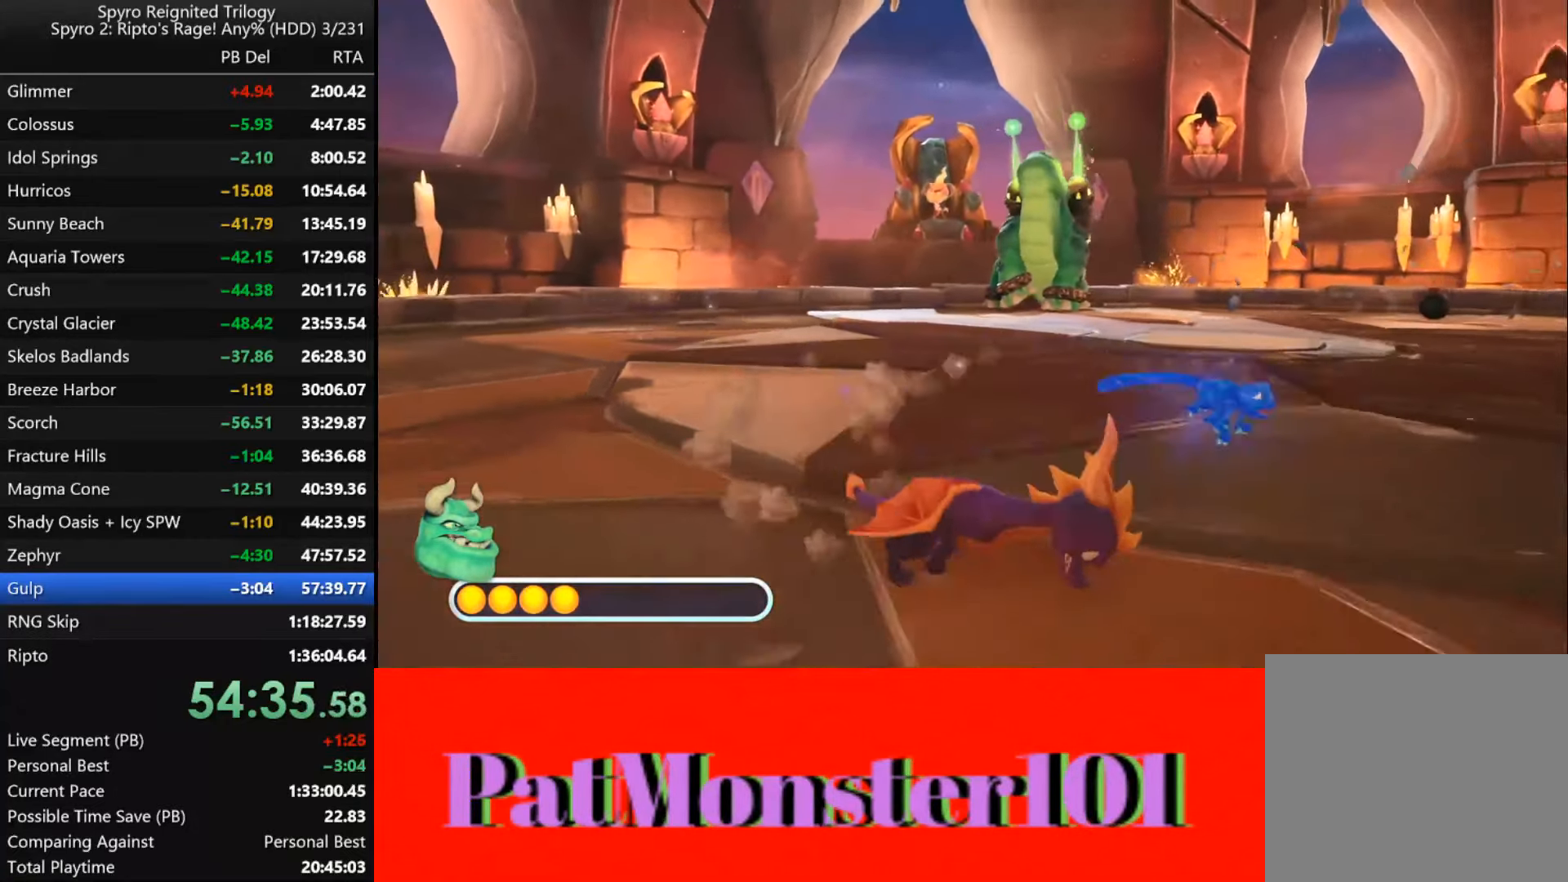
{"buttons": ["SQUARE"], "left_stick": "up-right", "right_stick": "center", "events": []}
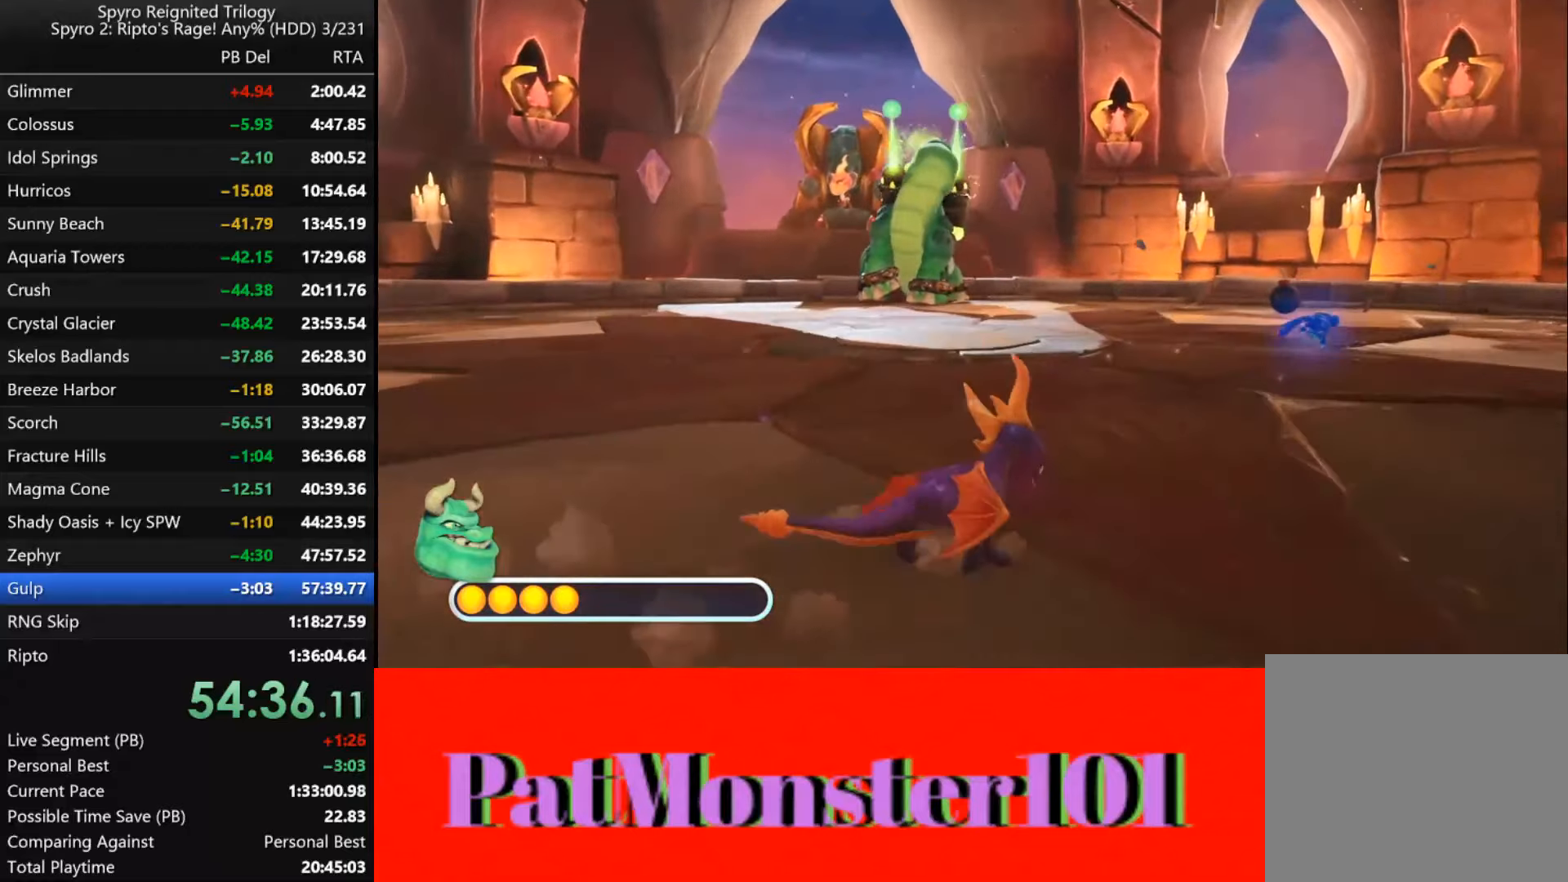
{"buttons": ["SQUARE"], "left_stick": "right", "right_stick": "center", "events": [[150, "left_stick", "right"]]}
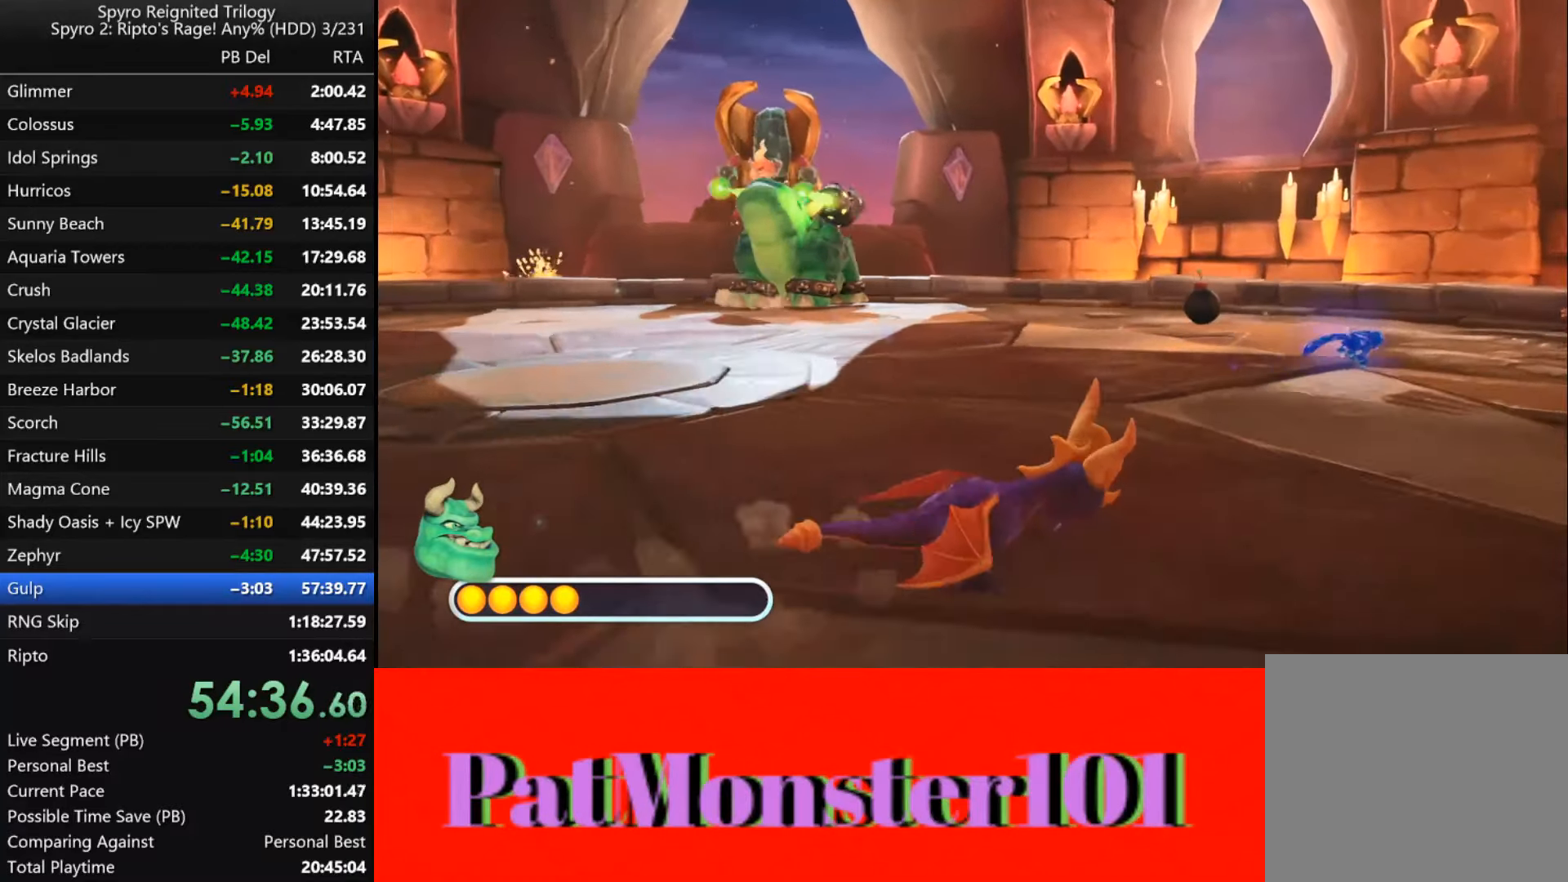
{"buttons": [], "left_stick": "up-right", "right_stick": "center", "events": [[83, "left_stick", "up-right"], [366, "SQUARE", "up"], [433, "CIRCLE", "down"], [500, "CIRCLE", "up"]]}
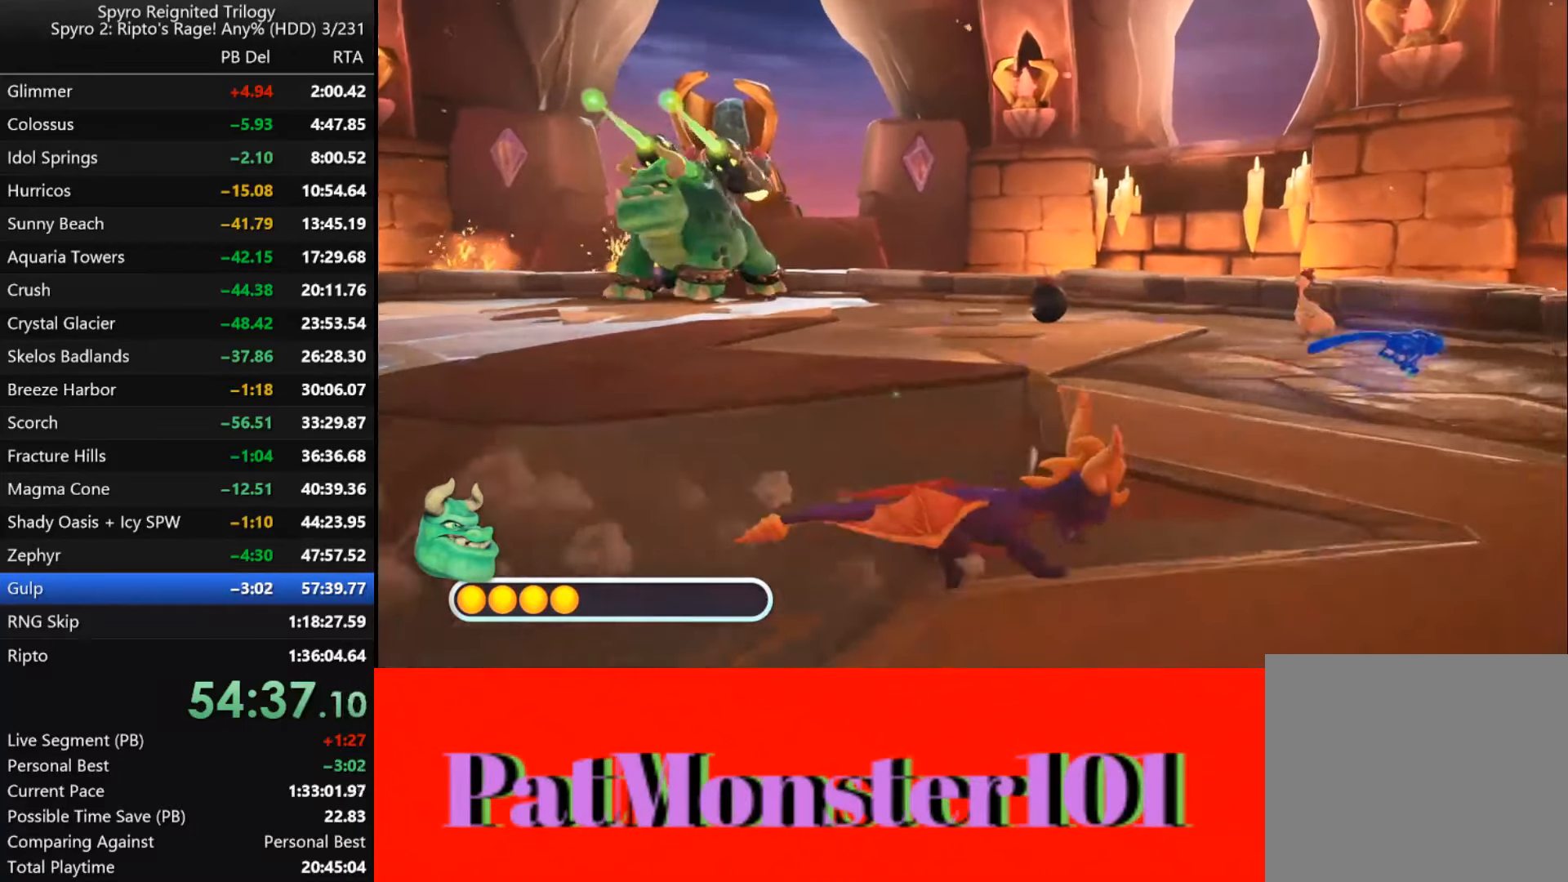
{"buttons": ["CIRCLE"], "left_stick": "up-right", "right_stick": "center", "events": [[66, "CIRCLE", "down"], [133, "CIRCLE", "up"], [216, "CIRCLE", "down"], [266, "CIRCLE", "up"], [333, "CIRCLE", "down"], [400, "CIRCLE", "up"], [450, "CIRCLE", "down"]]}
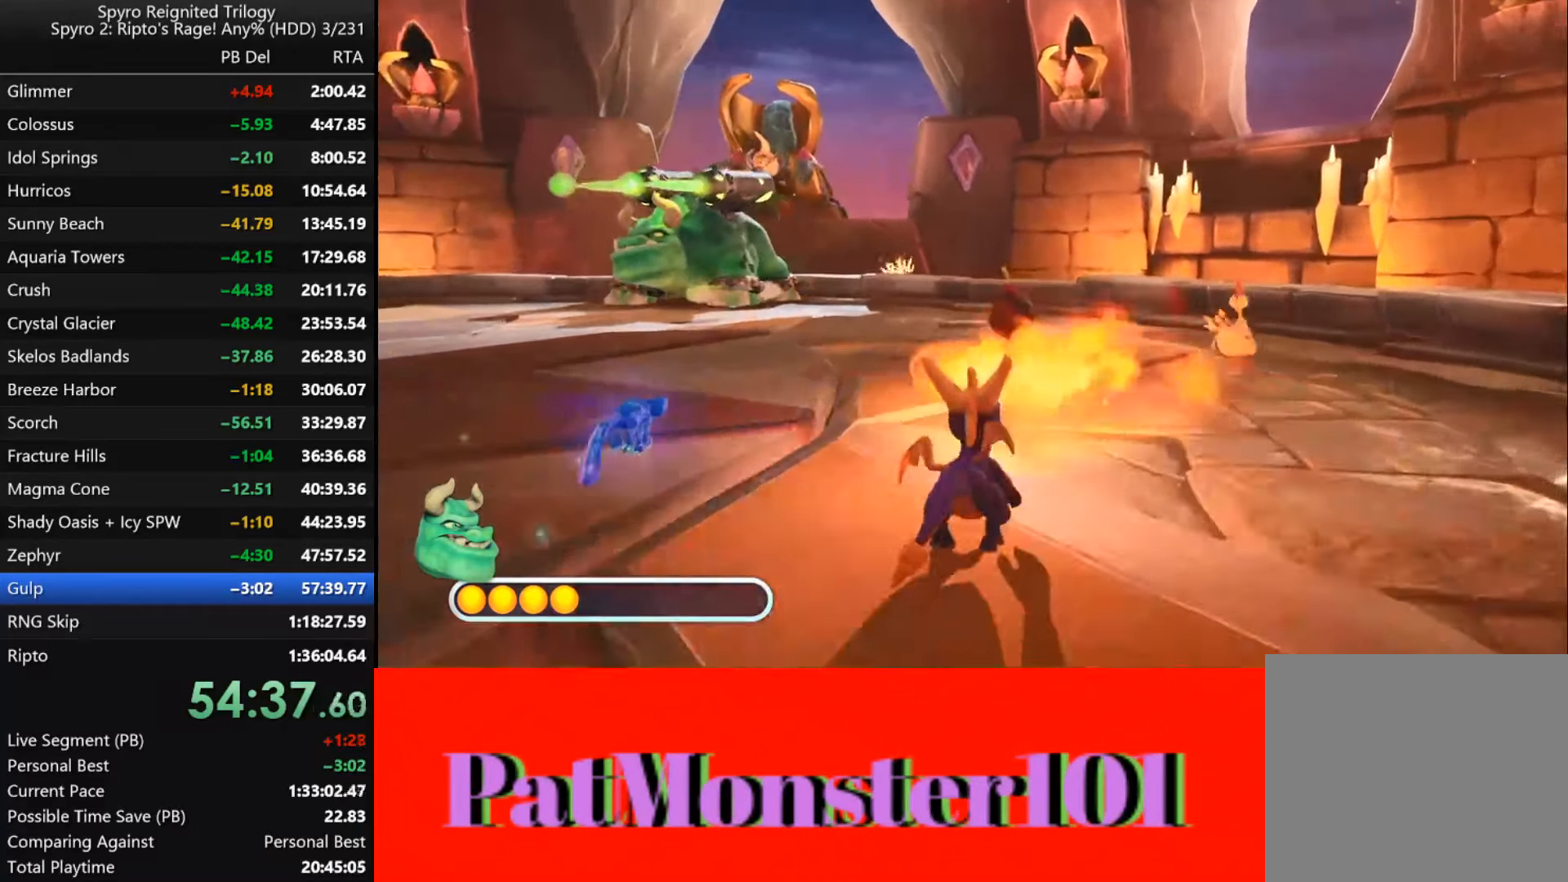
{"buttons": [], "left_stick": "up", "right_stick": "center", "events": [[33, "CIRCLE", "up"], [83, "CIRCLE", "down"], [133, "CIRCLE", "up"], [133, "left_stick", "right"], [216, "CIRCLE", "down"], [266, "CIRCLE", "up"], [316, "CIRCLE", "down"], [383, "CIRCLE", "up"], [500, "left_stick", "up"]]}
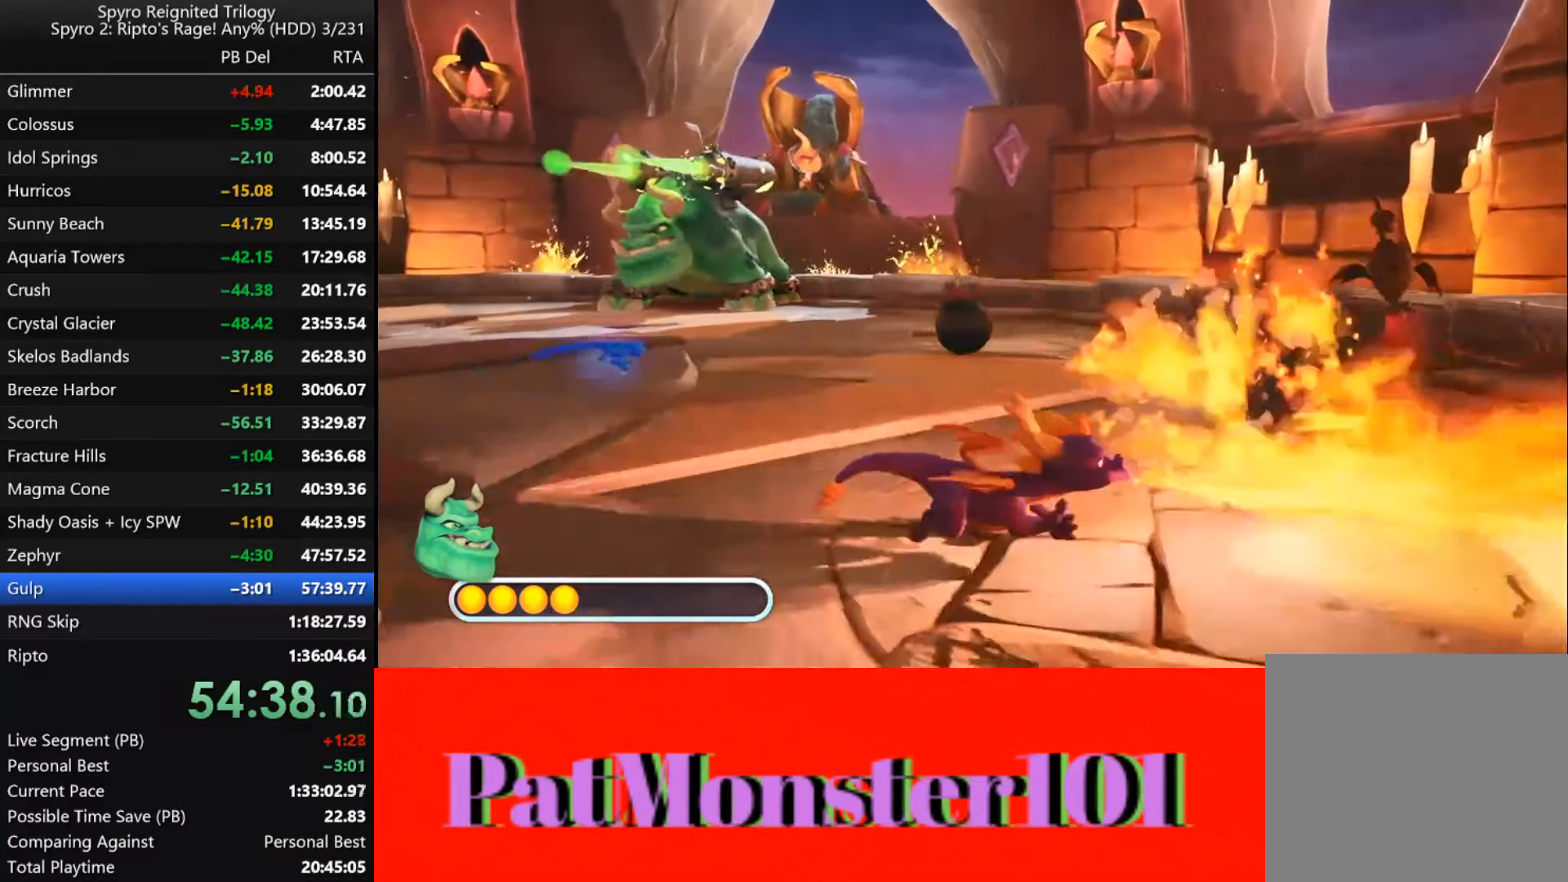
{"buttons": [], "left_stick": "right", "right_stick": "center", "events": [[150, "left_stick", "left"], [483, "left_stick", "right"]]}
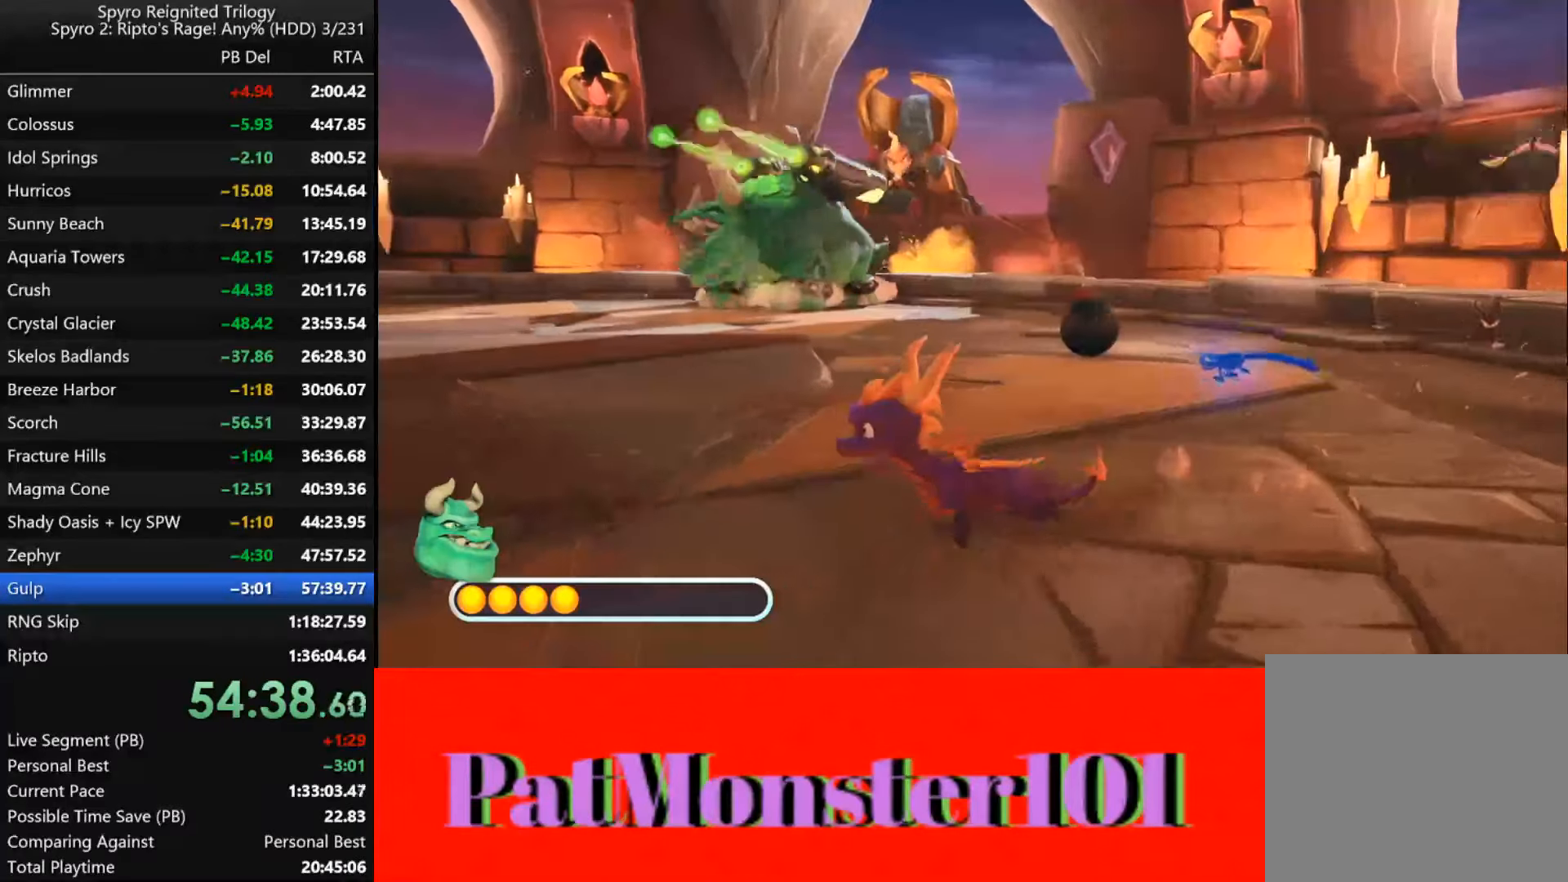
{"buttons": [], "left_stick": "left", "right_stick": "center", "events": [[283, "left_stick", "center"], [433, "left_stick", "left"]]}
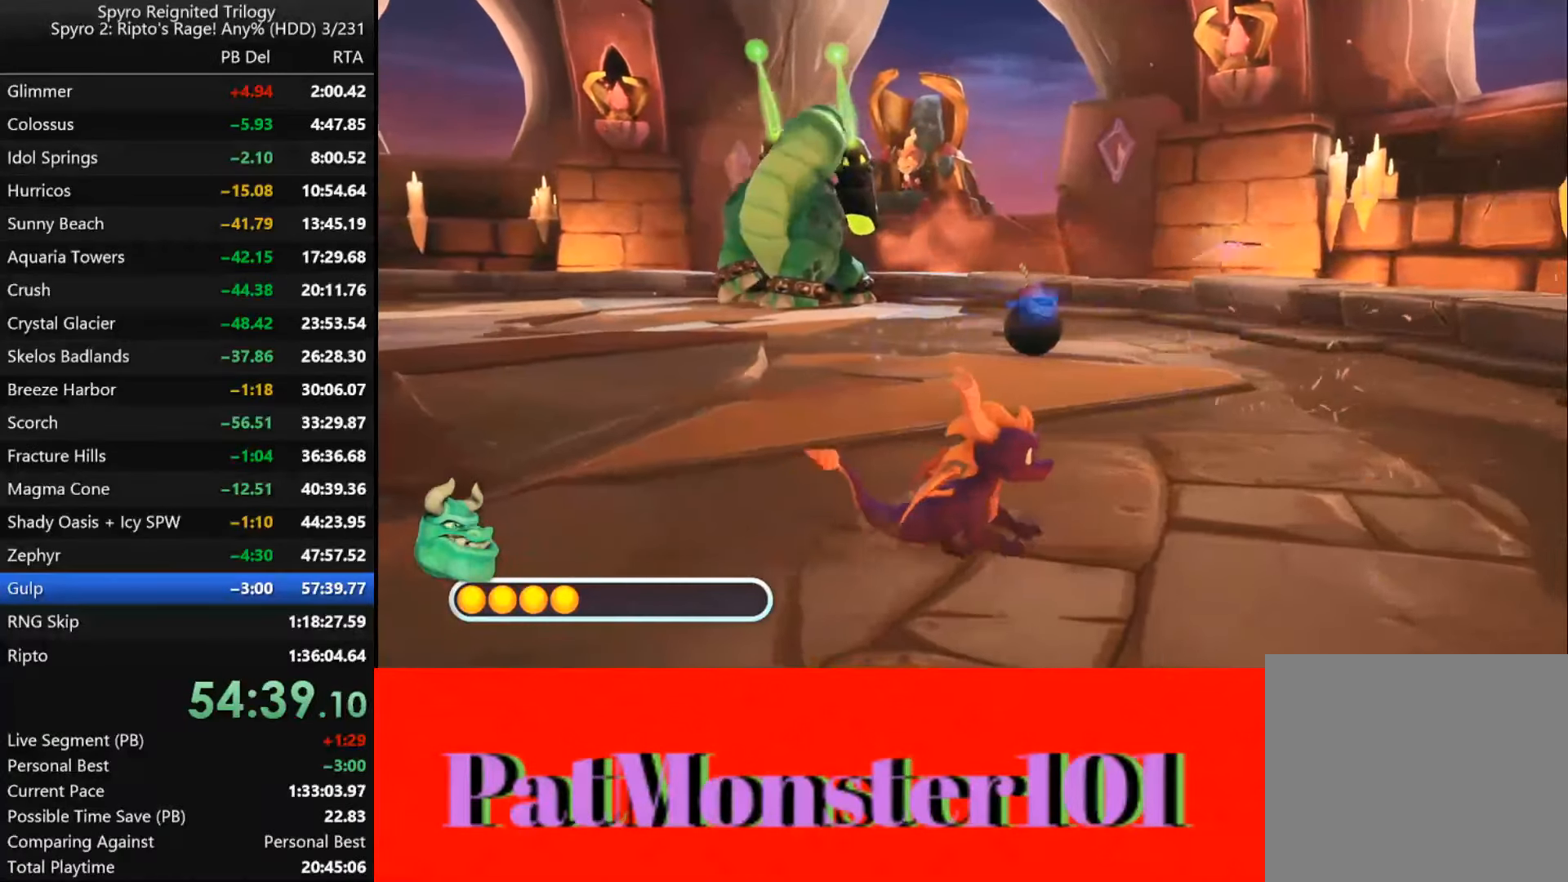
{"buttons": [], "left_stick": "left", "right_stick": "center", "events": [[250, "left_stick", "center"], [416, "left_stick", "left"]]}
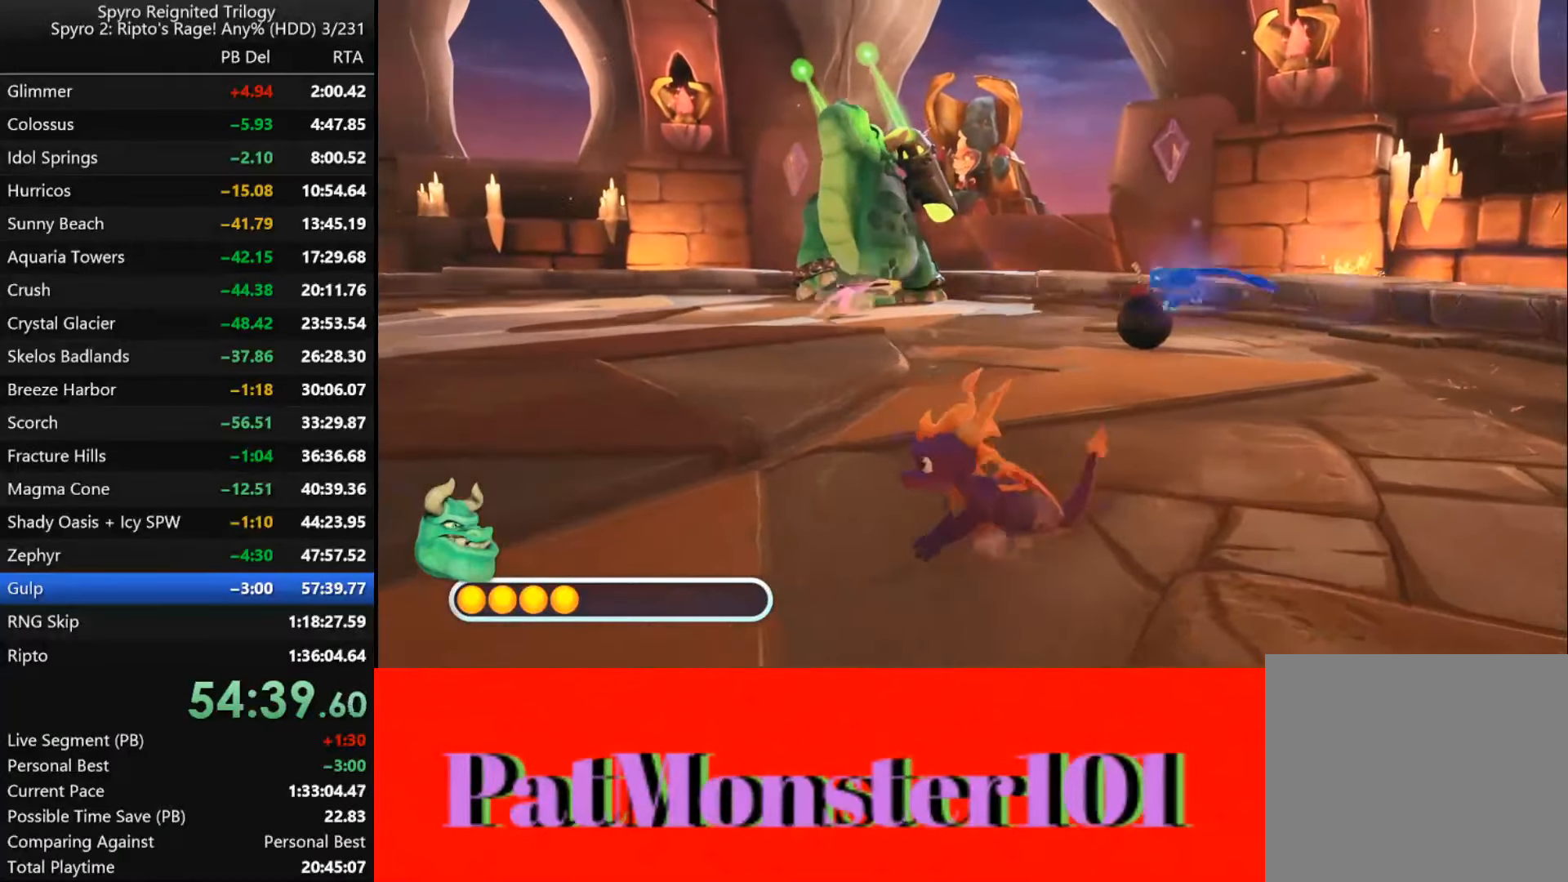
{"buttons": ["SQUARE"], "left_stick": "left", "right_stick": "center", "events": [[216, "SQUARE", "down"]]}
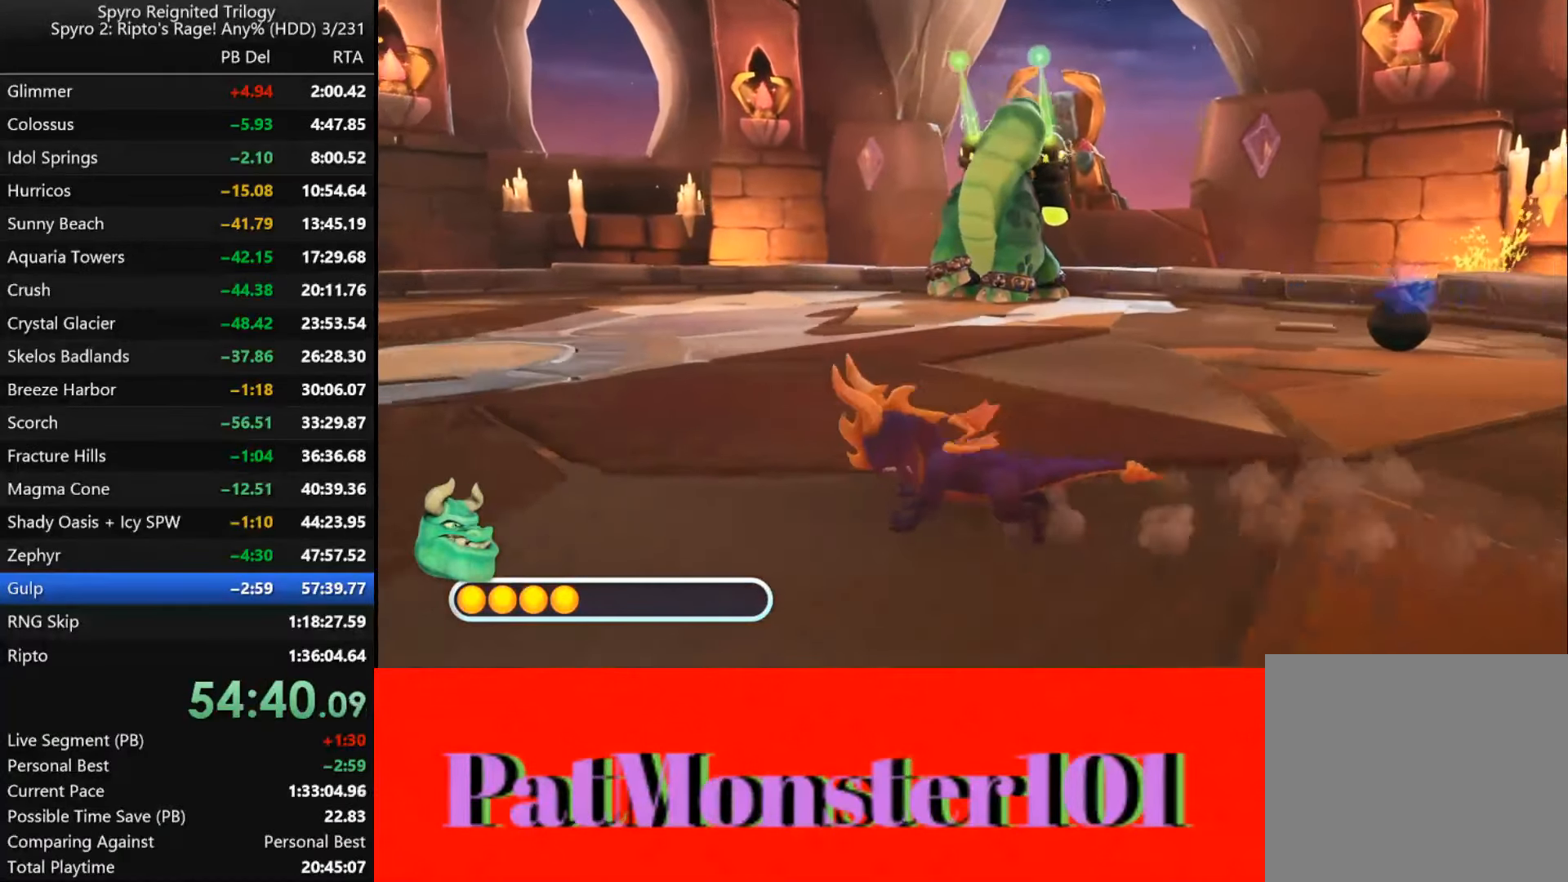
{"buttons": ["SQUARE"], "left_stick": "center", "right_stick": "center", "events": [[100, "left_stick", "center"]]}
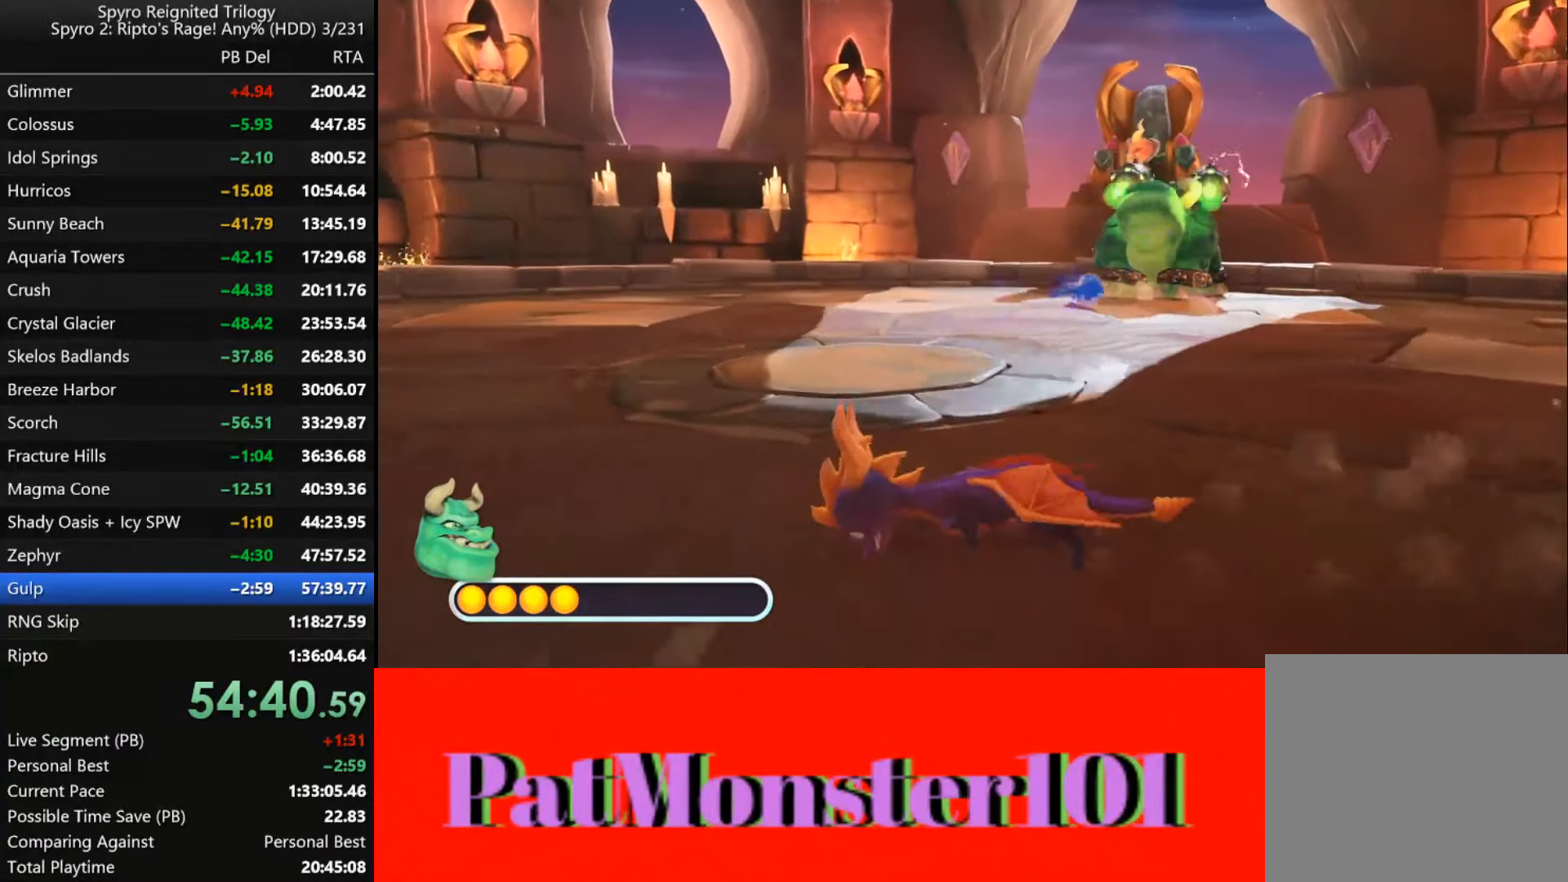
{"buttons": ["SQUARE"], "left_stick": "center", "right_stick": "center", "events": [[100, "left_stick", "left"], [433, "left_stick", "center"]]}
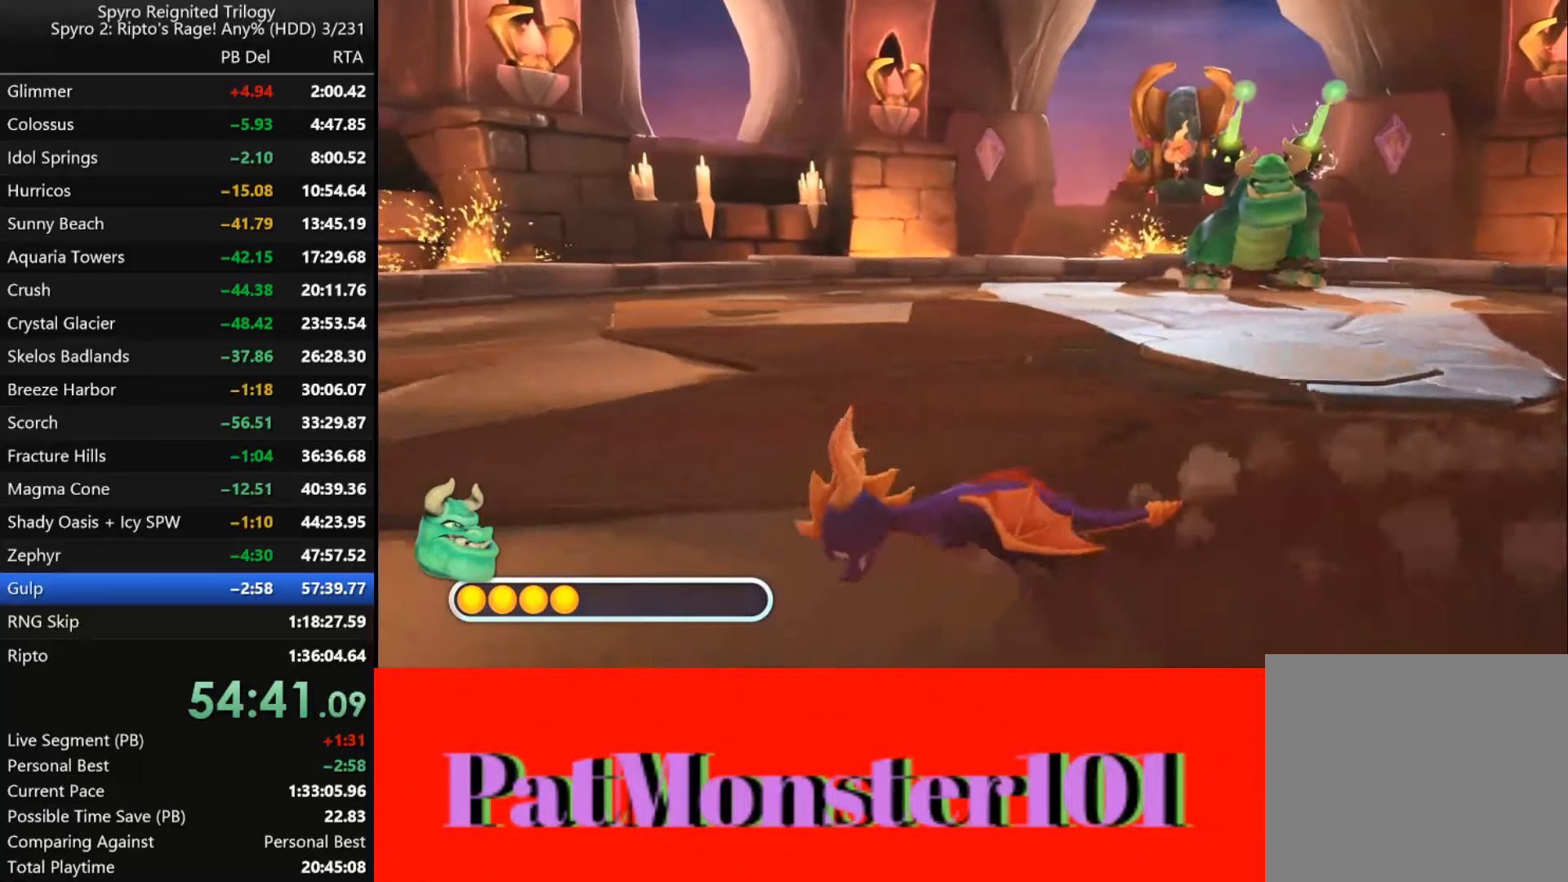
{"buttons": [], "left_stick": "right", "right_stick": "center", "events": [[83, "SQUARE", "up"], [300, "left_stick", "right"]]}
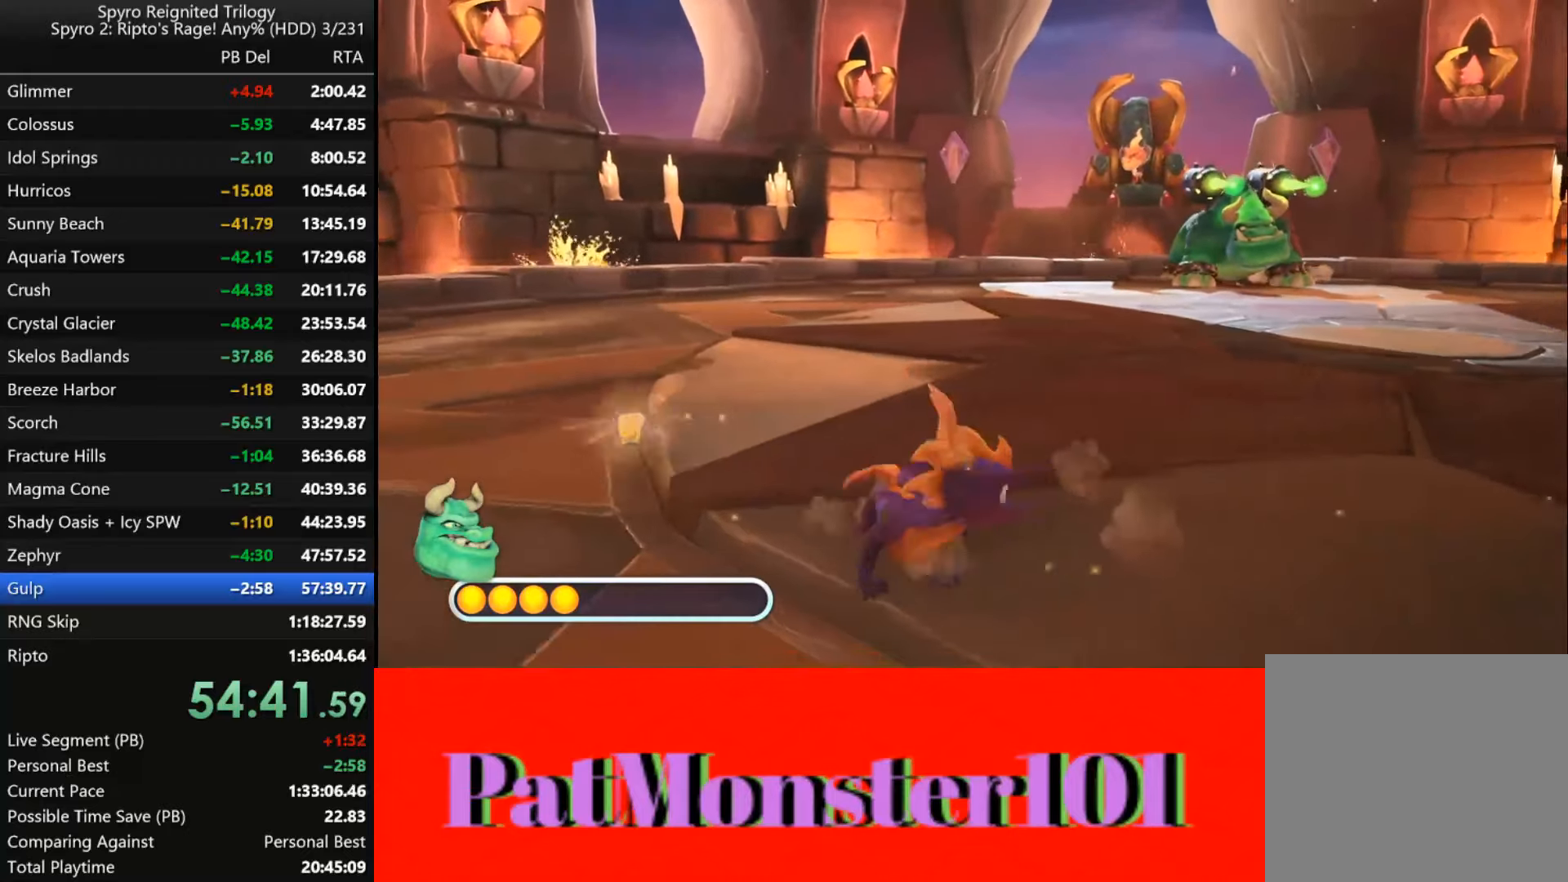
{"buttons": [], "left_stick": "center", "right_stick": "center", "events": [[67, "left_stick", "center"], [283, "left_stick", "right"], [333, "left_stick", "center"]]}
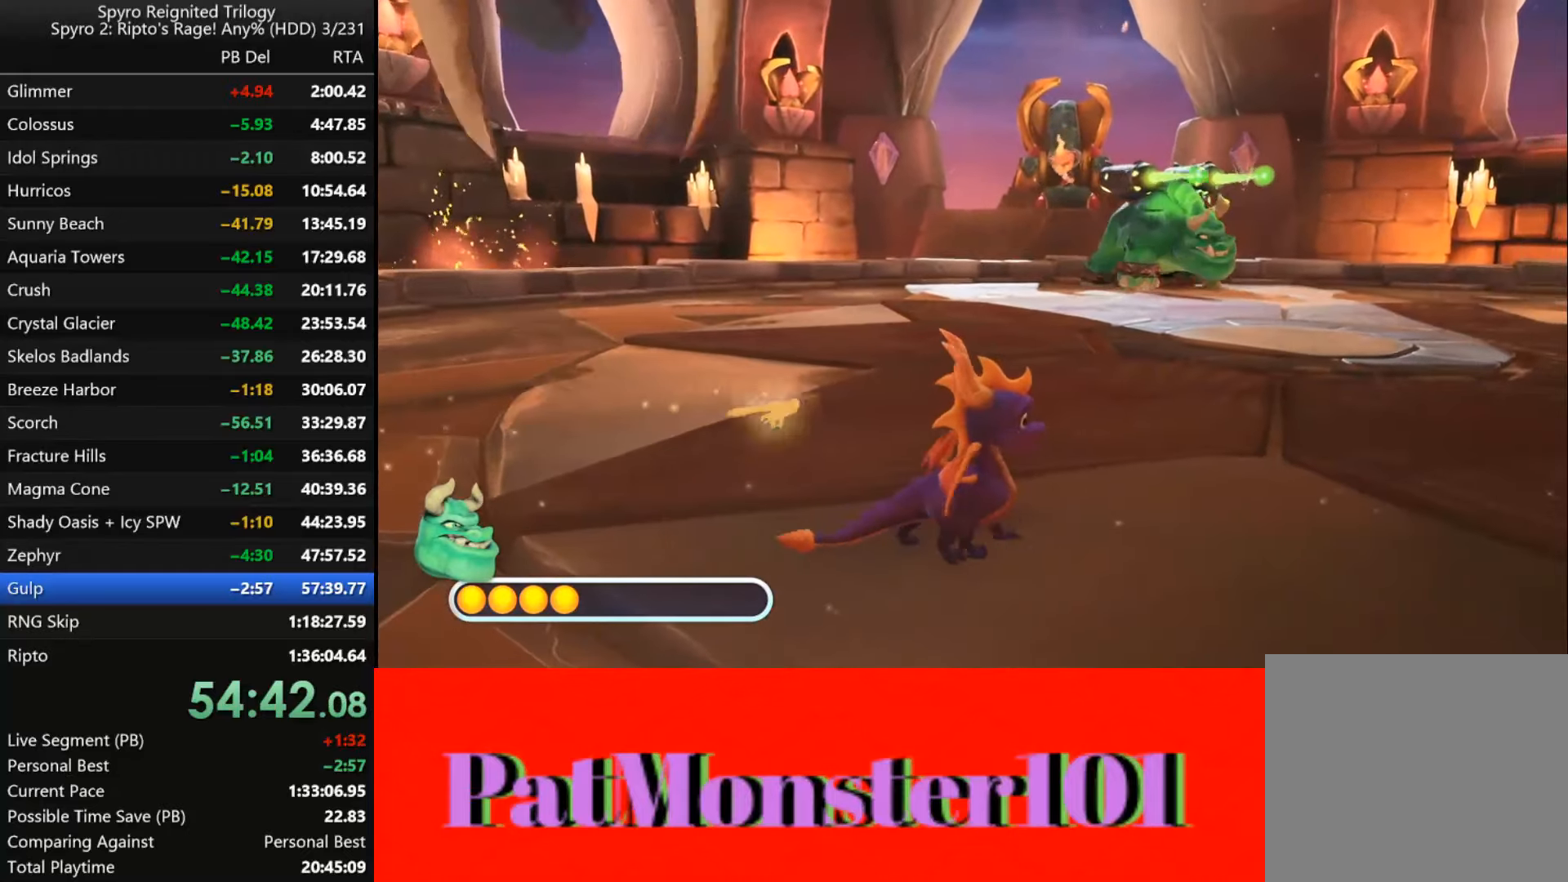
{"buttons": [], "left_stick": "right", "right_stick": "center", "events": [[467, "left_stick", "right"]]}